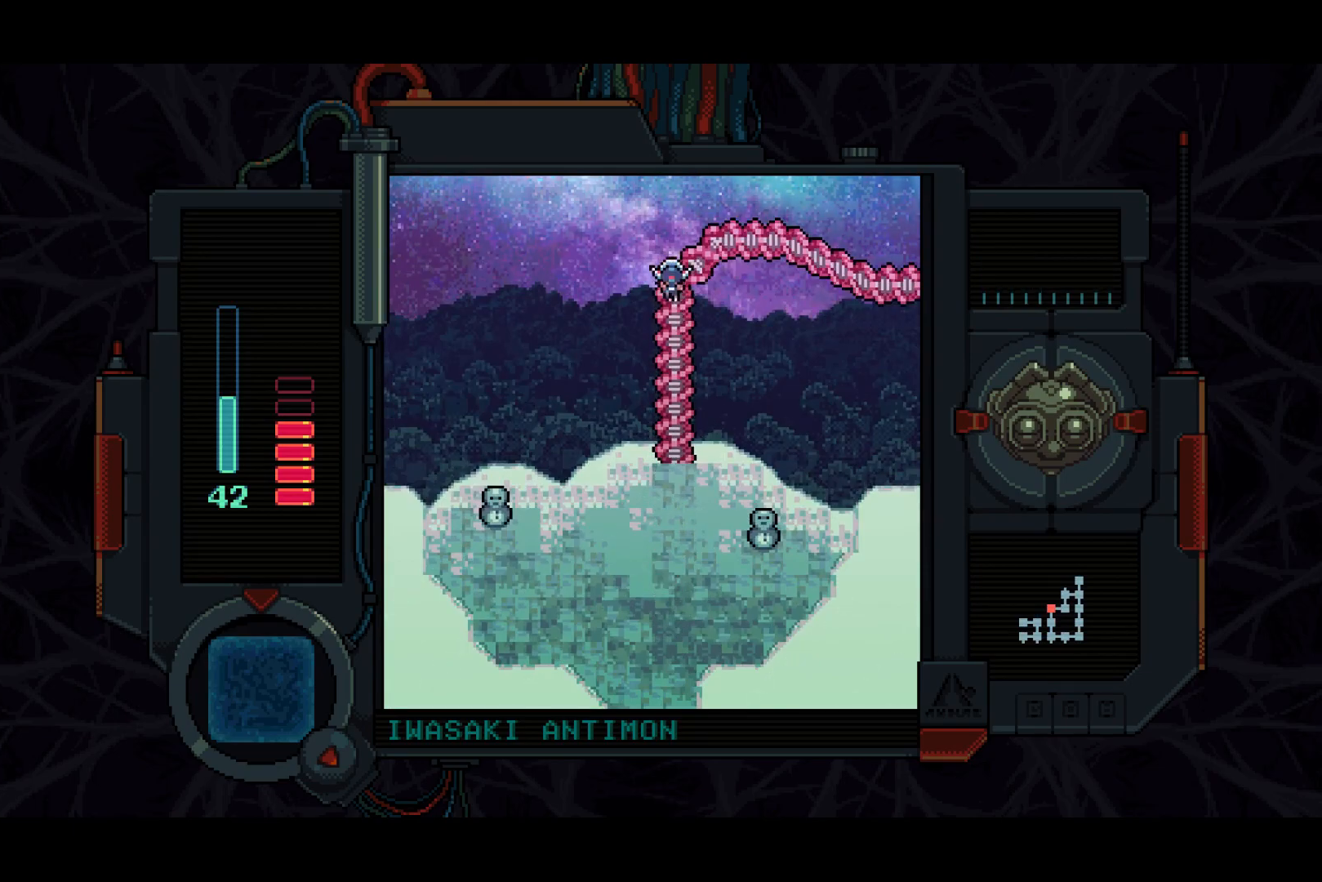
Gameplay with a controller (PlayStation layout); each line is a JSON object with the inputs held at the frame after it. "events" lists button and stick changes between this image and that frame as [ms after this image, input, new state], when the widget could be followed in between.
{"buttons": ["DPAD_RIGHT"], "left_stick": "center", "right_stick": "center", "events": [[33, "DPAD_RIGHT", "down"], [300, "DPAD_UP", "up"]]}
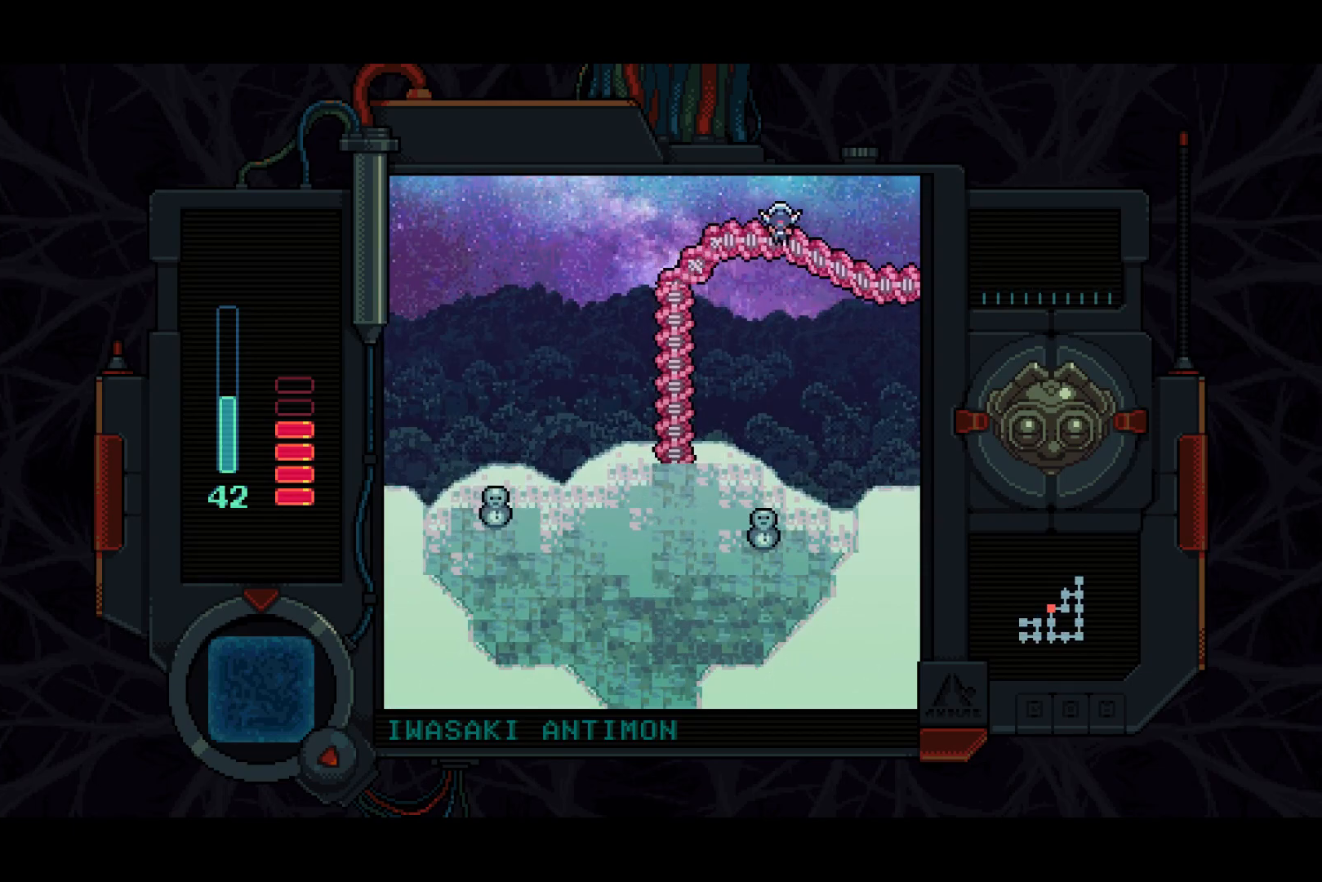
{"buttons": ["DPAD_RIGHT"], "left_stick": "center", "right_stick": "center", "events": [[100, "DPAD_DOWN", "down"], [317, "DPAD_DOWN", "up"]]}
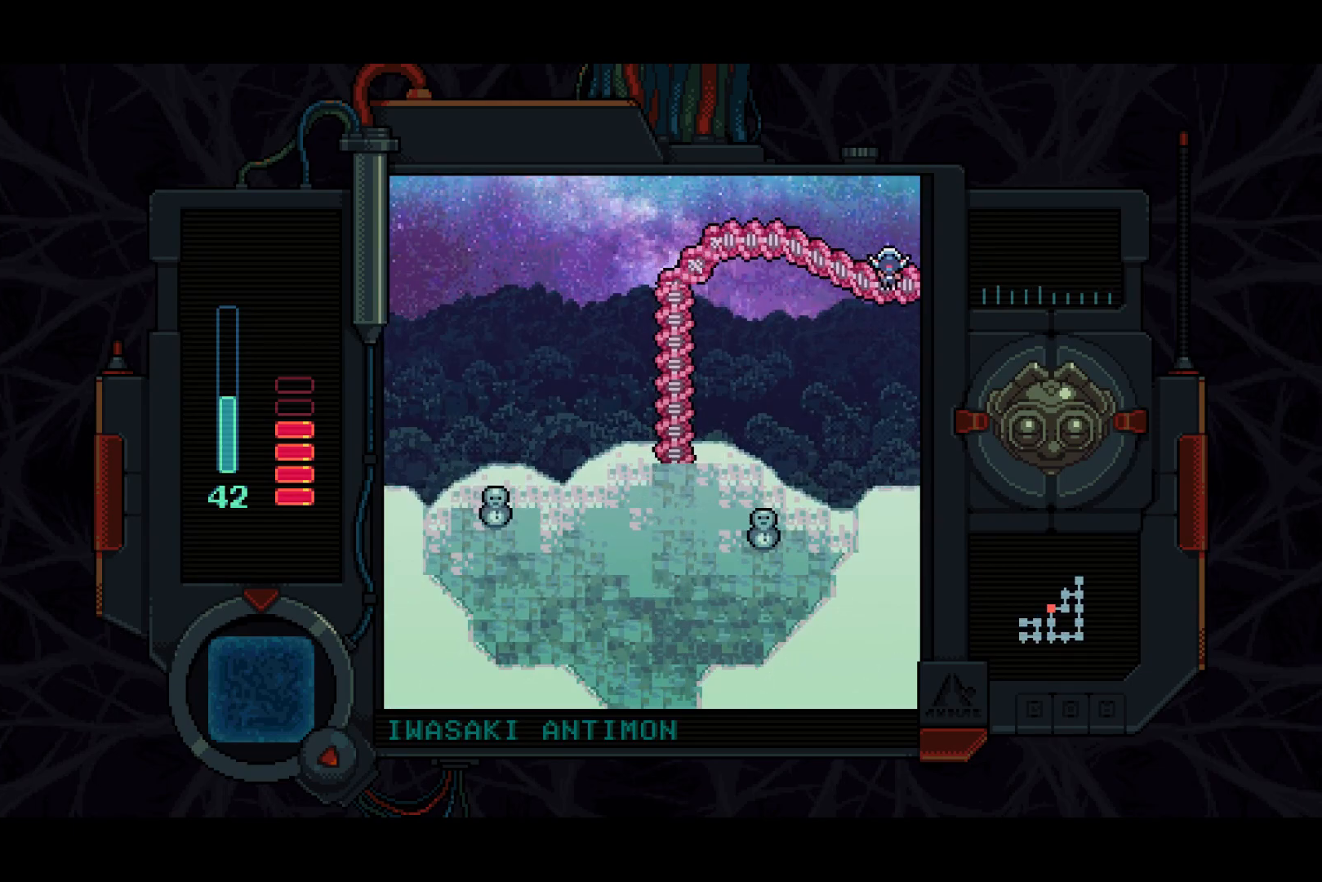
{"buttons": ["DPAD_RIGHT"], "left_stick": "center", "right_stick": "center", "events": []}
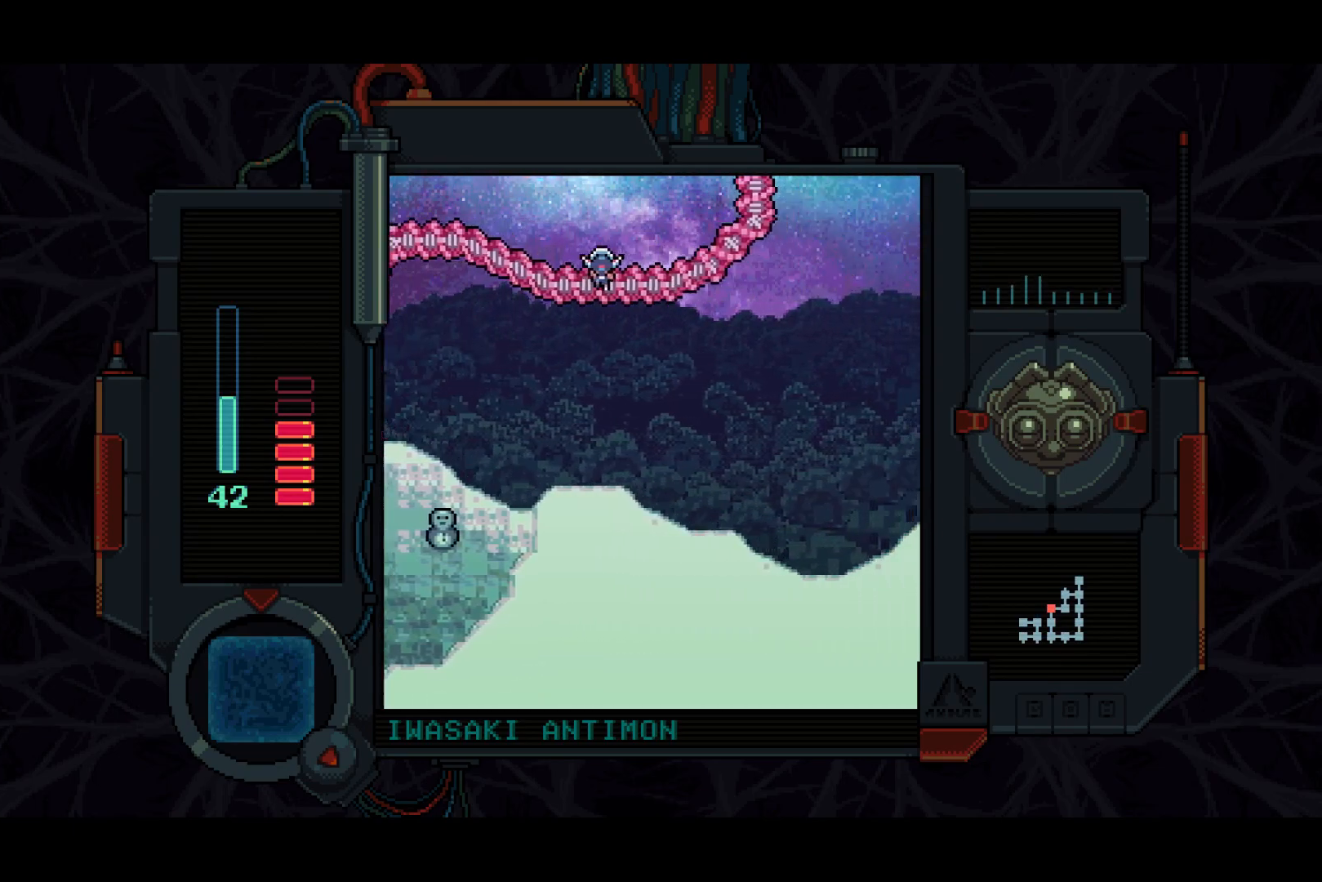
{"buttons": ["DPAD_RIGHT"], "left_stick": "center", "right_stick": "center", "events": []}
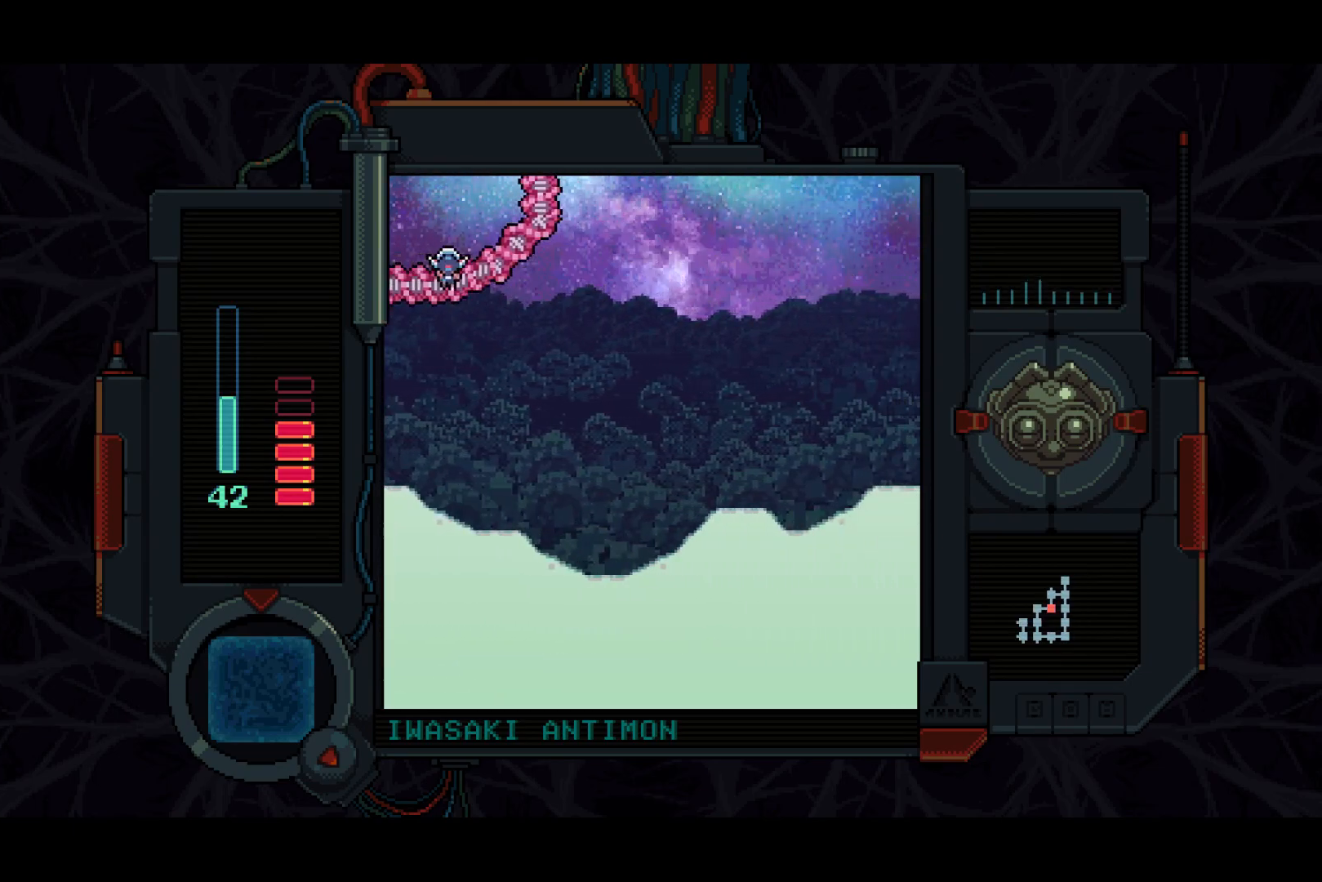
{"buttons": ["DPAD_UP"], "left_stick": "center", "right_stick": "center", "events": [[150, "DPAD_UP", "down"], [417, "DPAD_RIGHT", "up"]]}
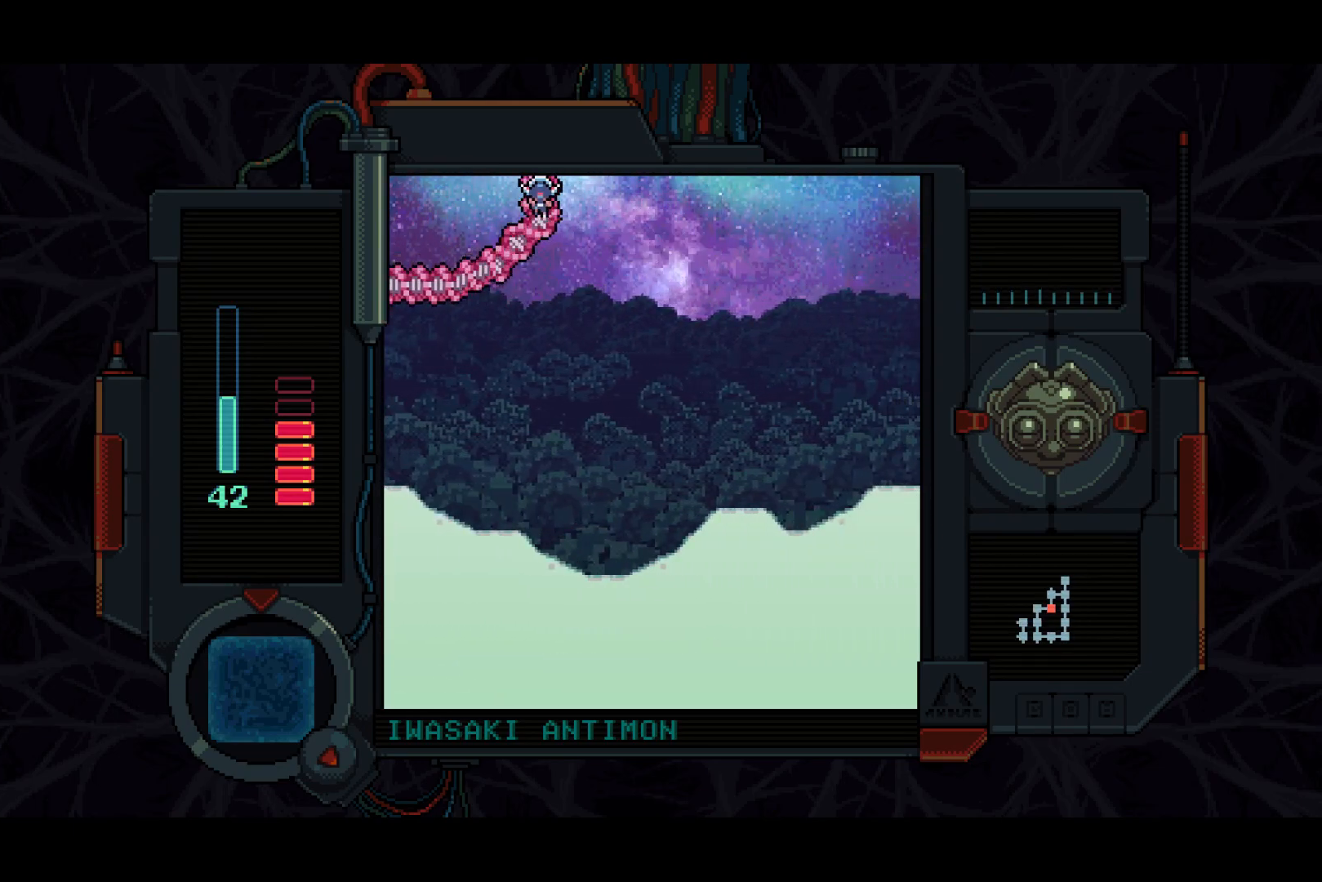
{"buttons": ["DPAD_UP"], "left_stick": "center", "right_stick": "center", "events": []}
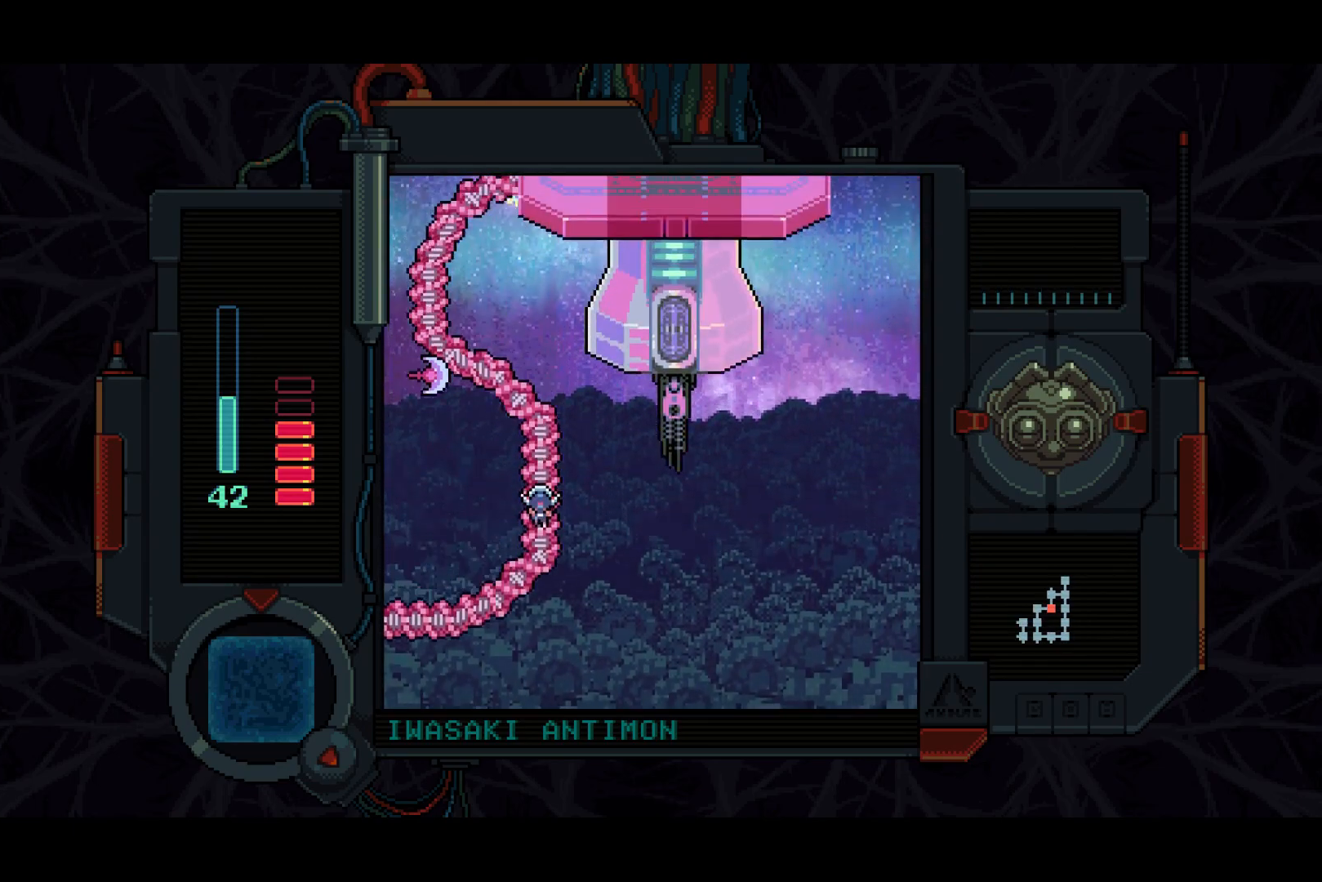
{"buttons": ["DPAD_UP"], "left_stick": "center", "right_stick": "center", "events": []}
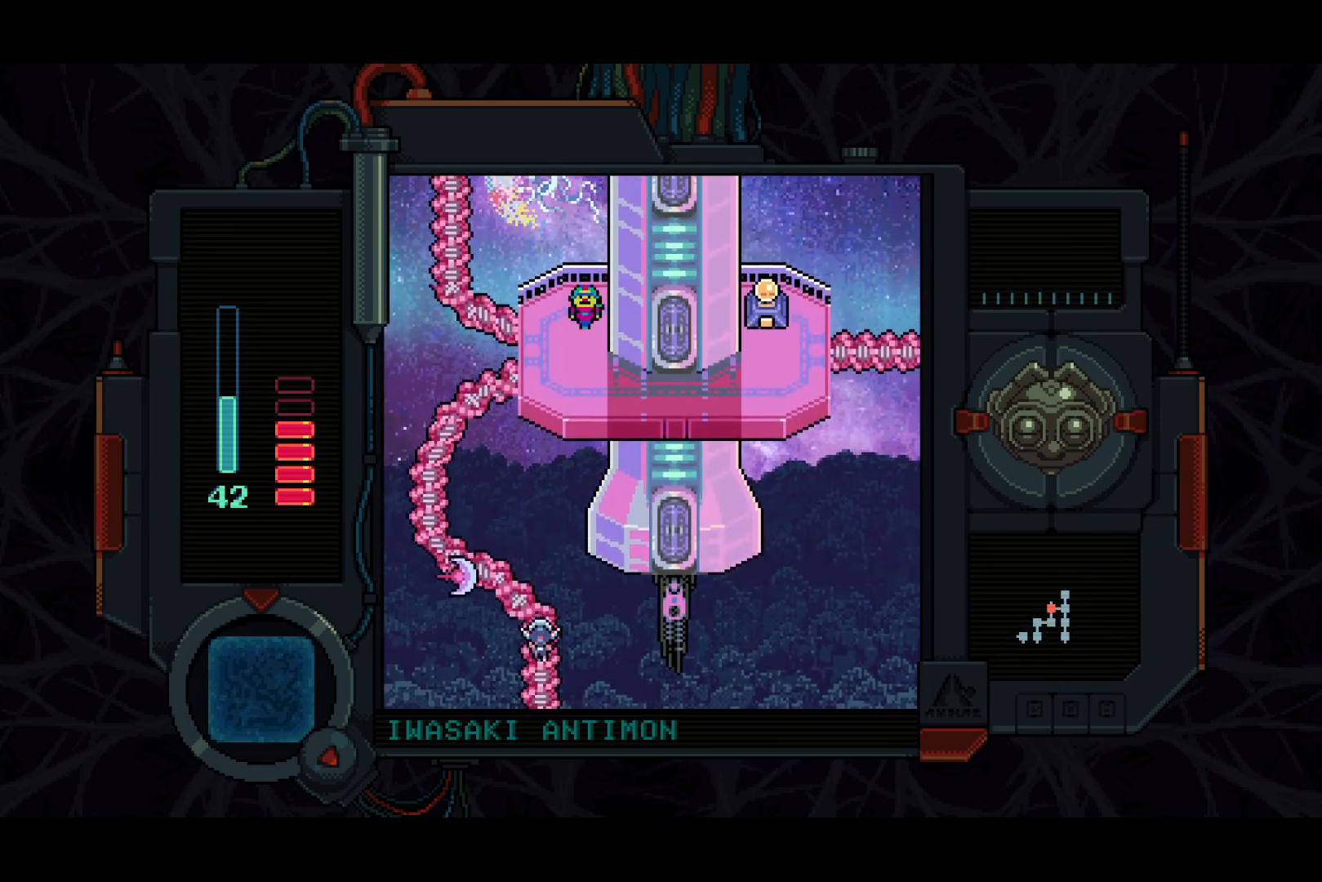
{"buttons": ["DPAD_UP", "DPAD_LEFT"], "left_stick": "center", "right_stick": "center", "events": [[117, "DPAD_LEFT", "down"]]}
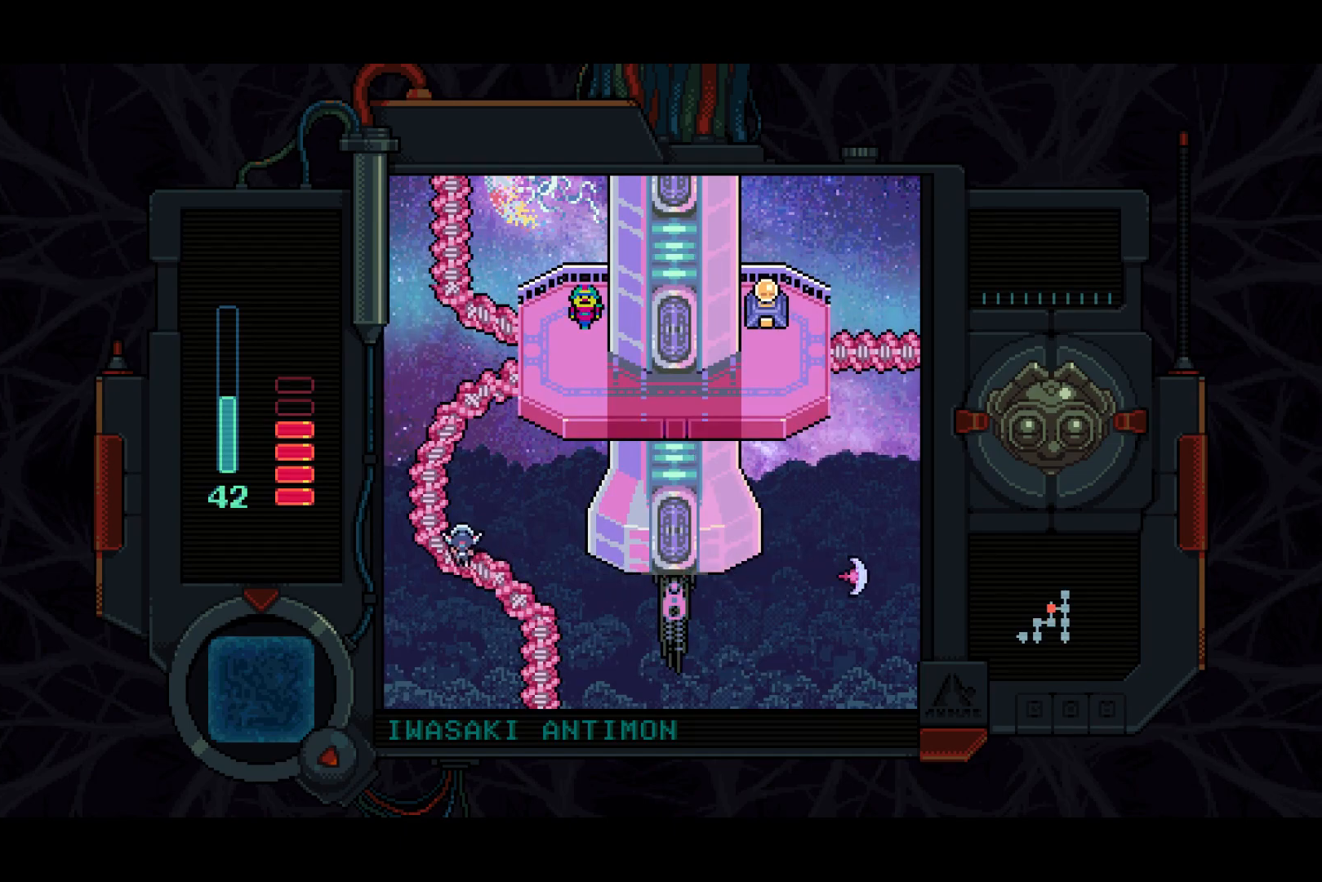
{"buttons": ["DPAD_UP"], "left_stick": "center", "right_stick": "center", "events": [[183, "DPAD_LEFT", "up"]]}
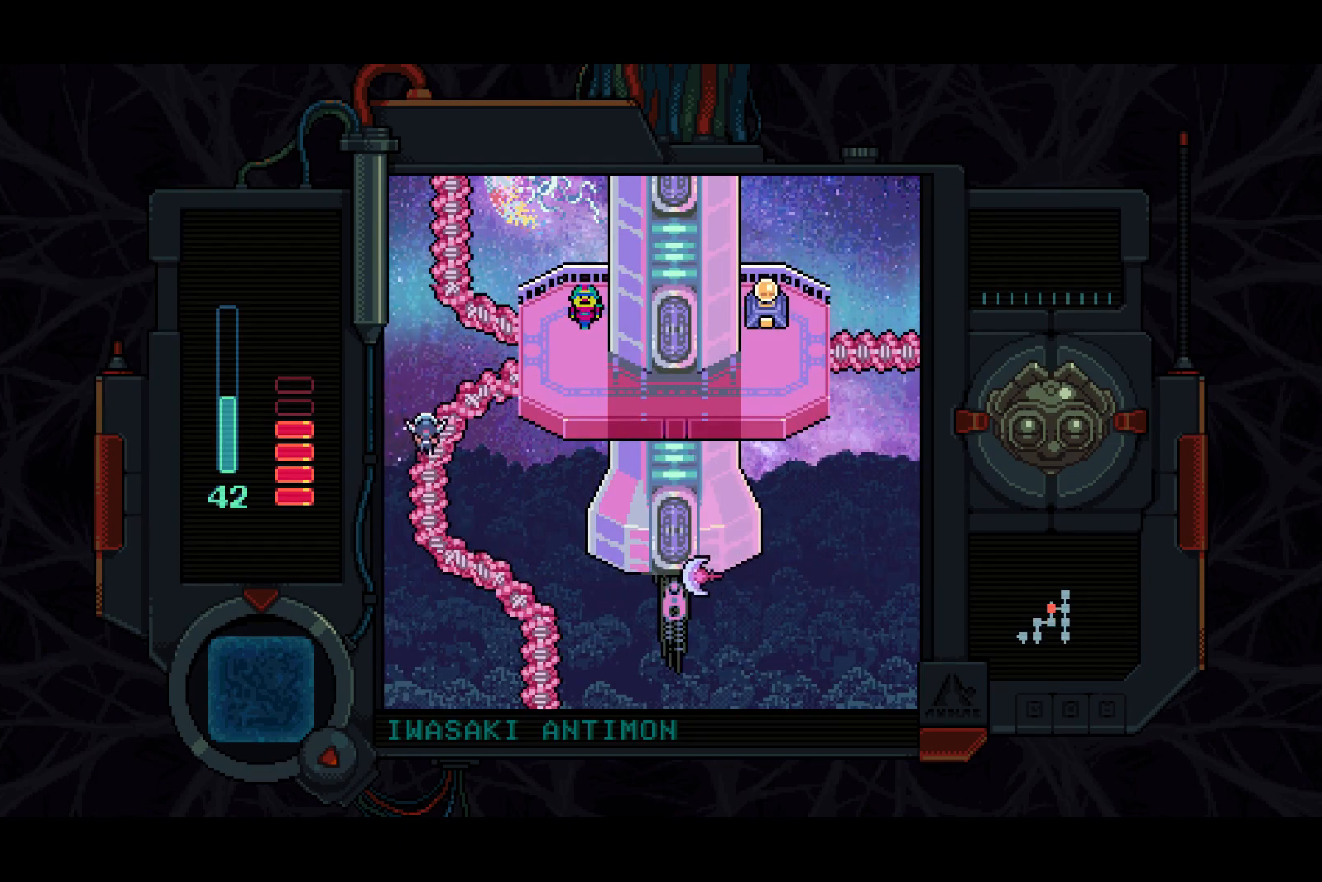
{"buttons": ["DPAD_UP", "DPAD_RIGHT"], "left_stick": "center", "right_stick": "center", "events": [[33, "DPAD_RIGHT", "down"], [317, "DPAD_UP", "up"], [467, "DPAD_UP", "down"]]}
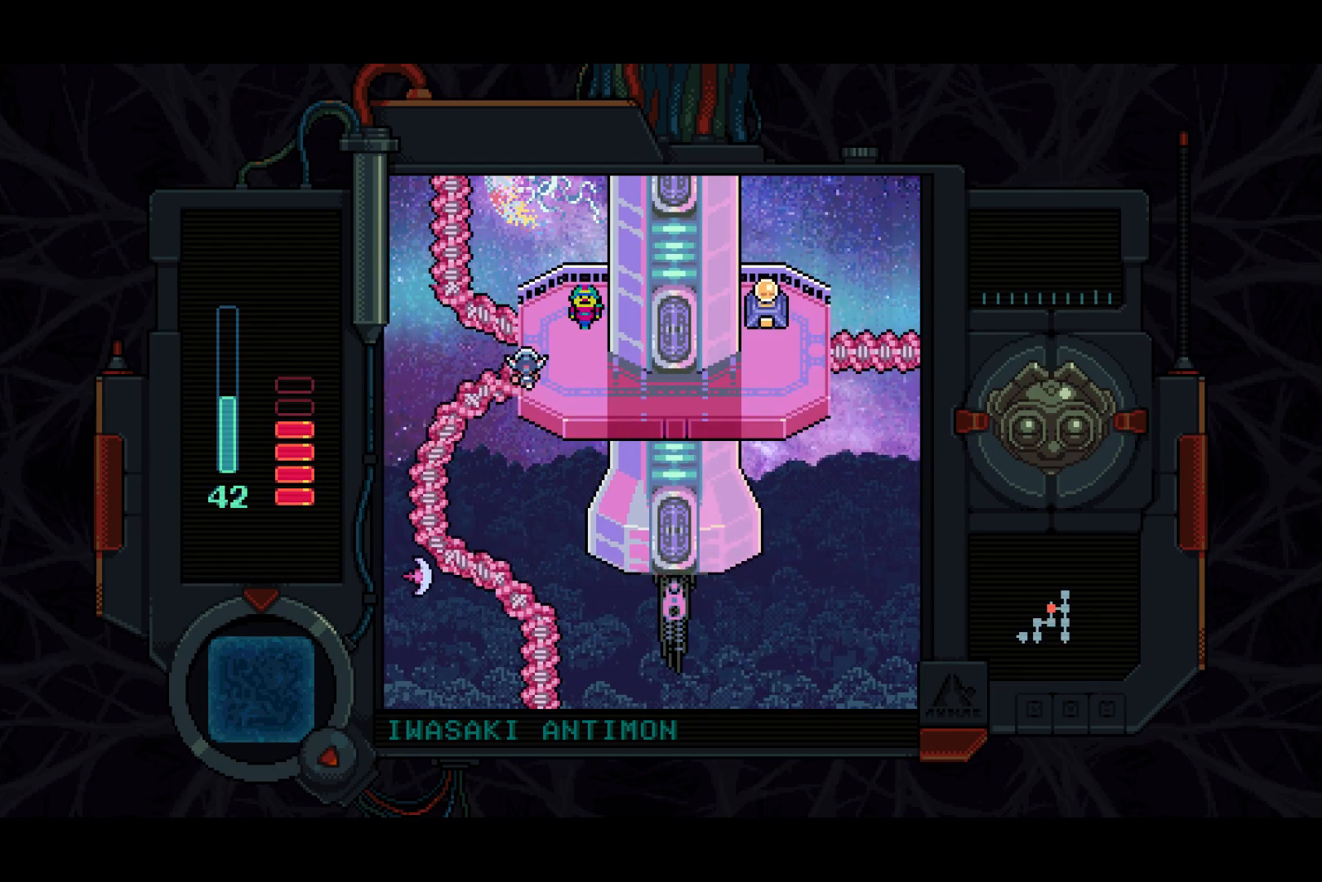
{"buttons": ["DPAD_UP", "DPAD_LEFT"], "left_stick": "center", "right_stick": "center", "events": [[33, "DPAD_RIGHT", "up"], [167, "DPAD_LEFT", "down"], [217, "DPAD_UP", "up"], [400, "DPAD_UP", "down"]]}
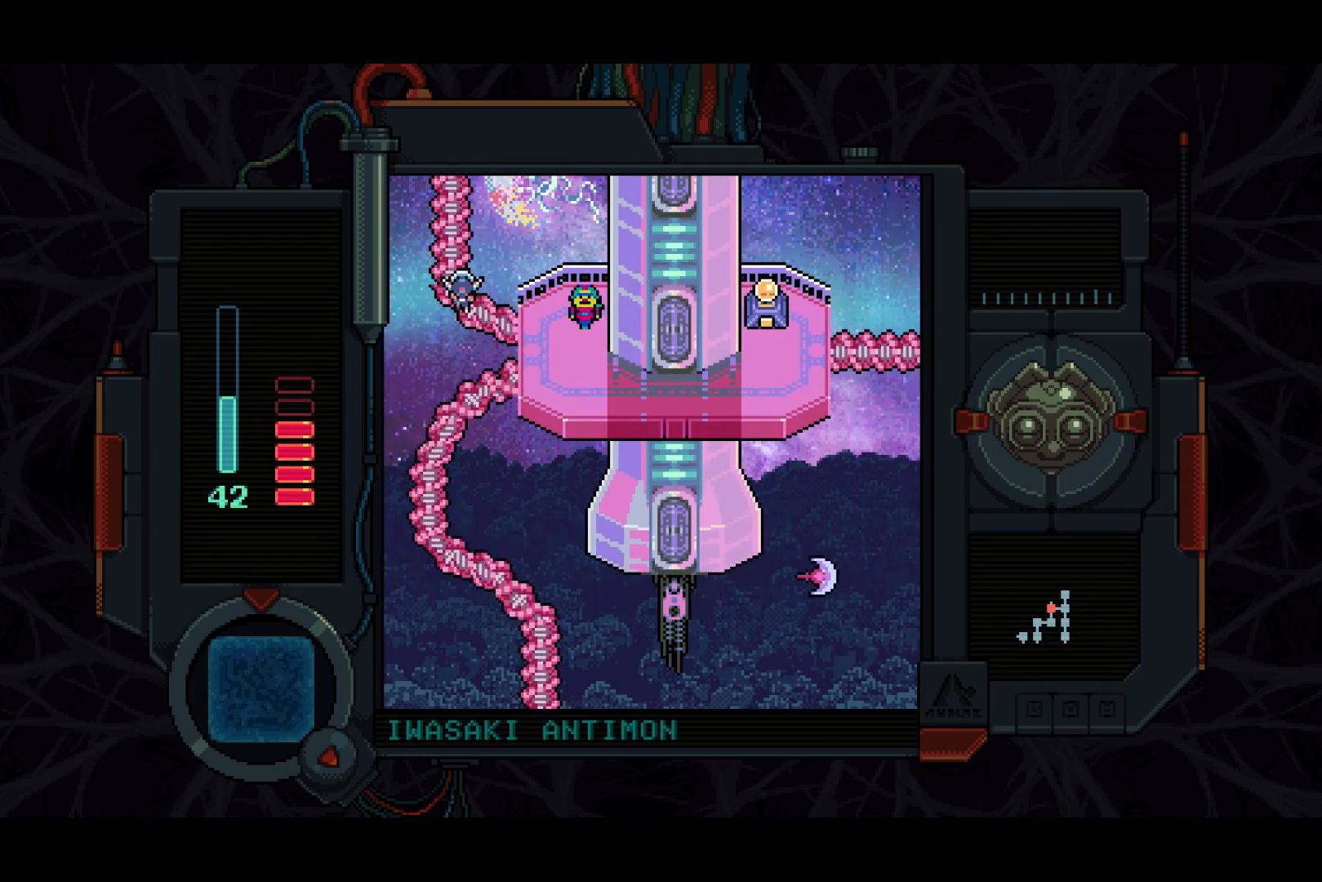
{"buttons": ["DPAD_UP"], "left_stick": "center", "right_stick": "center", "events": [[117, "DPAD_LEFT", "up"]]}
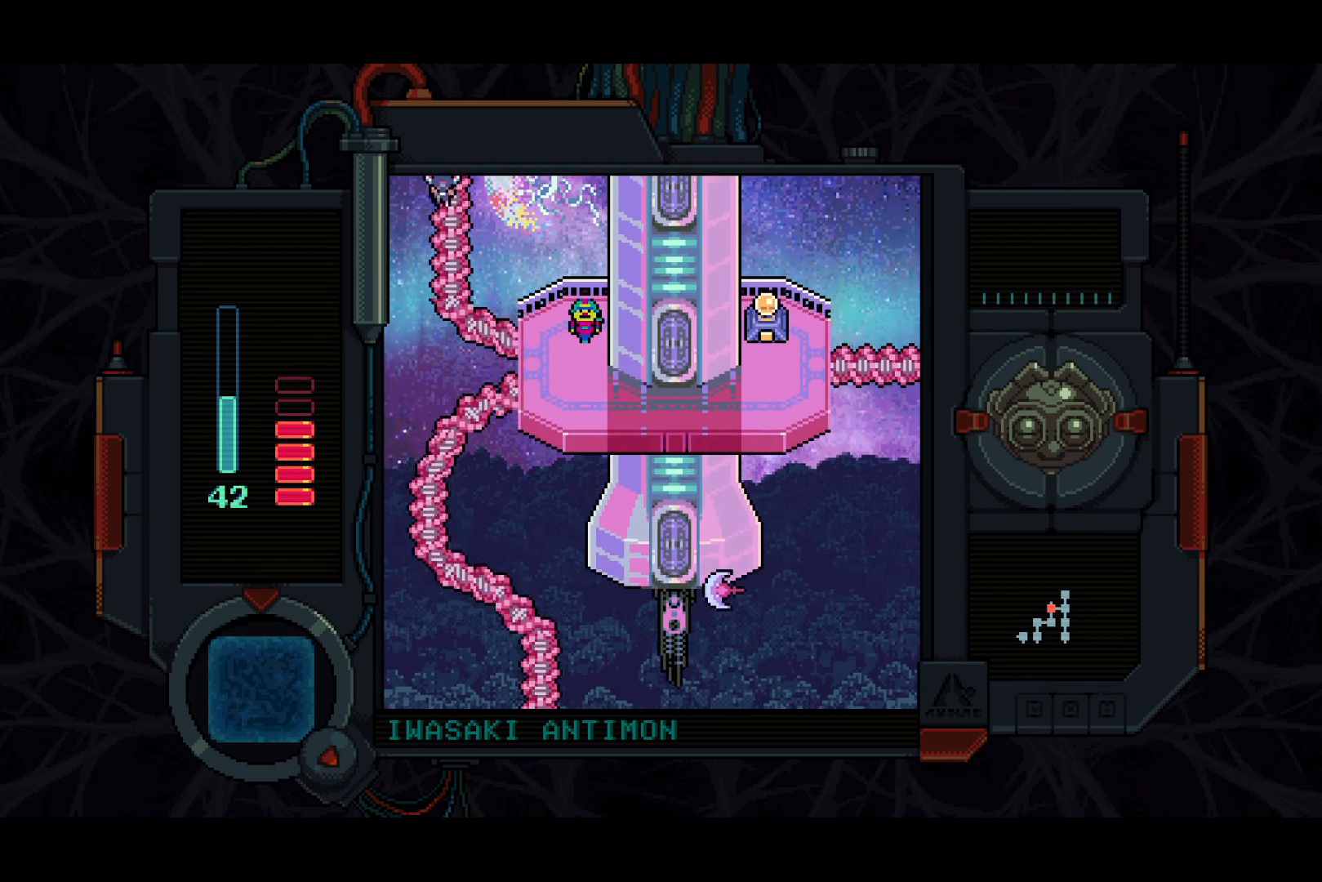
{"buttons": ["DPAD_UP"], "left_stick": "center", "right_stick": "center", "events": []}
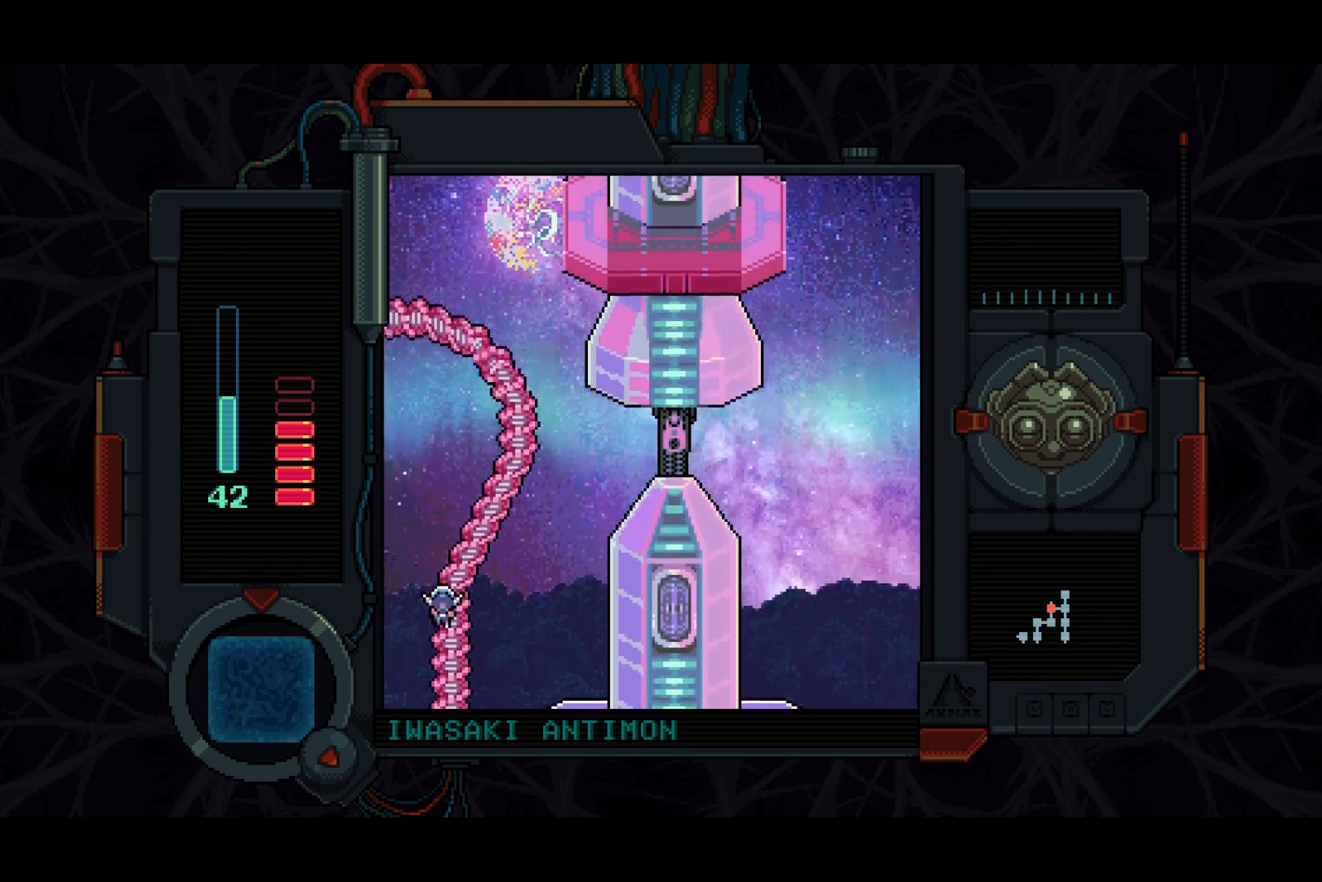
{"buttons": ["DPAD_UP"], "left_stick": "center", "right_stick": "center", "events": [[300, "DPAD_RIGHT", "down"], [483, "DPAD_RIGHT", "up"]]}
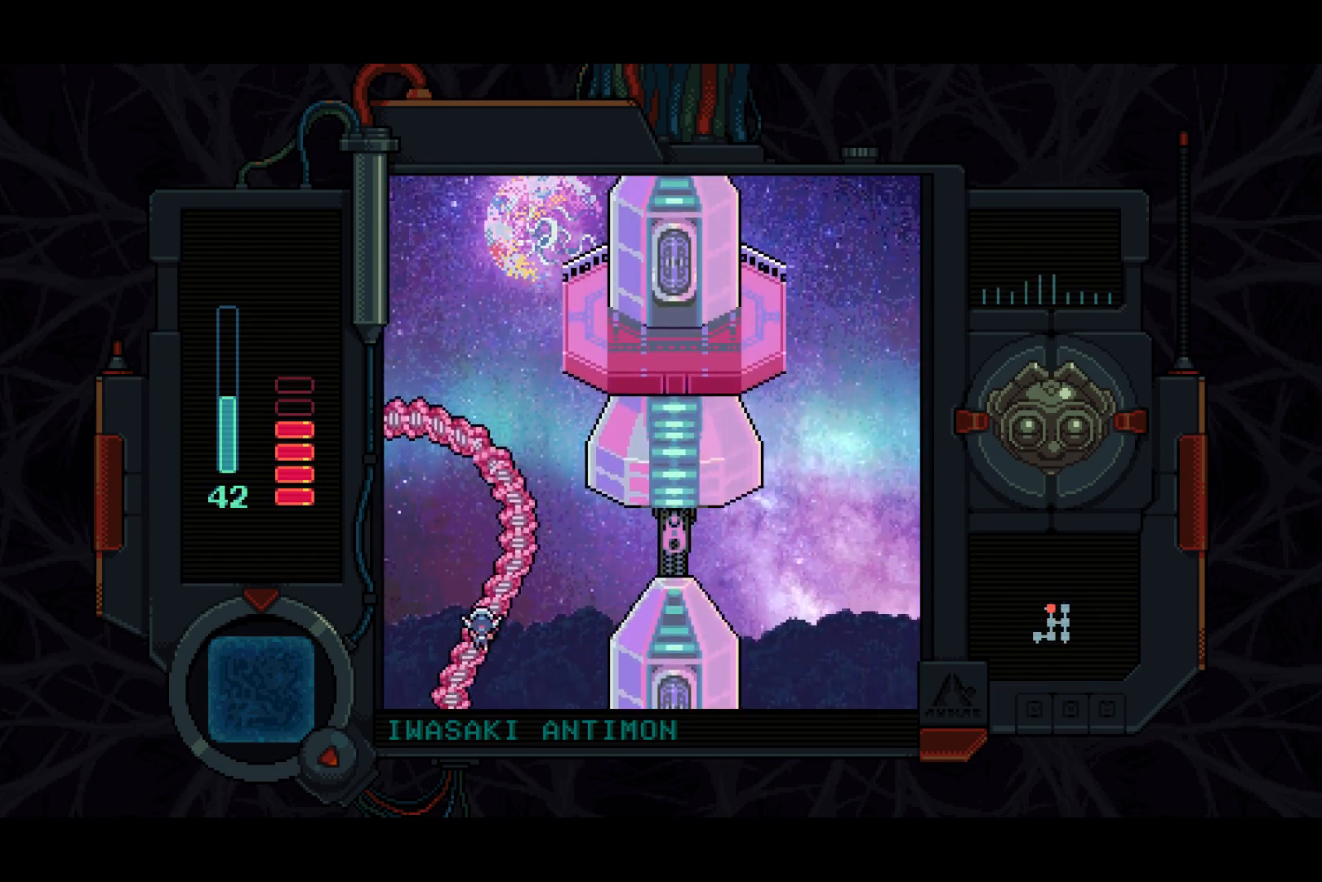
{"buttons": ["DPAD_UP"], "left_stick": "center", "right_stick": "center", "events": [[83, "DPAD_RIGHT", "down"], [233, "DPAD_RIGHT", "up"]]}
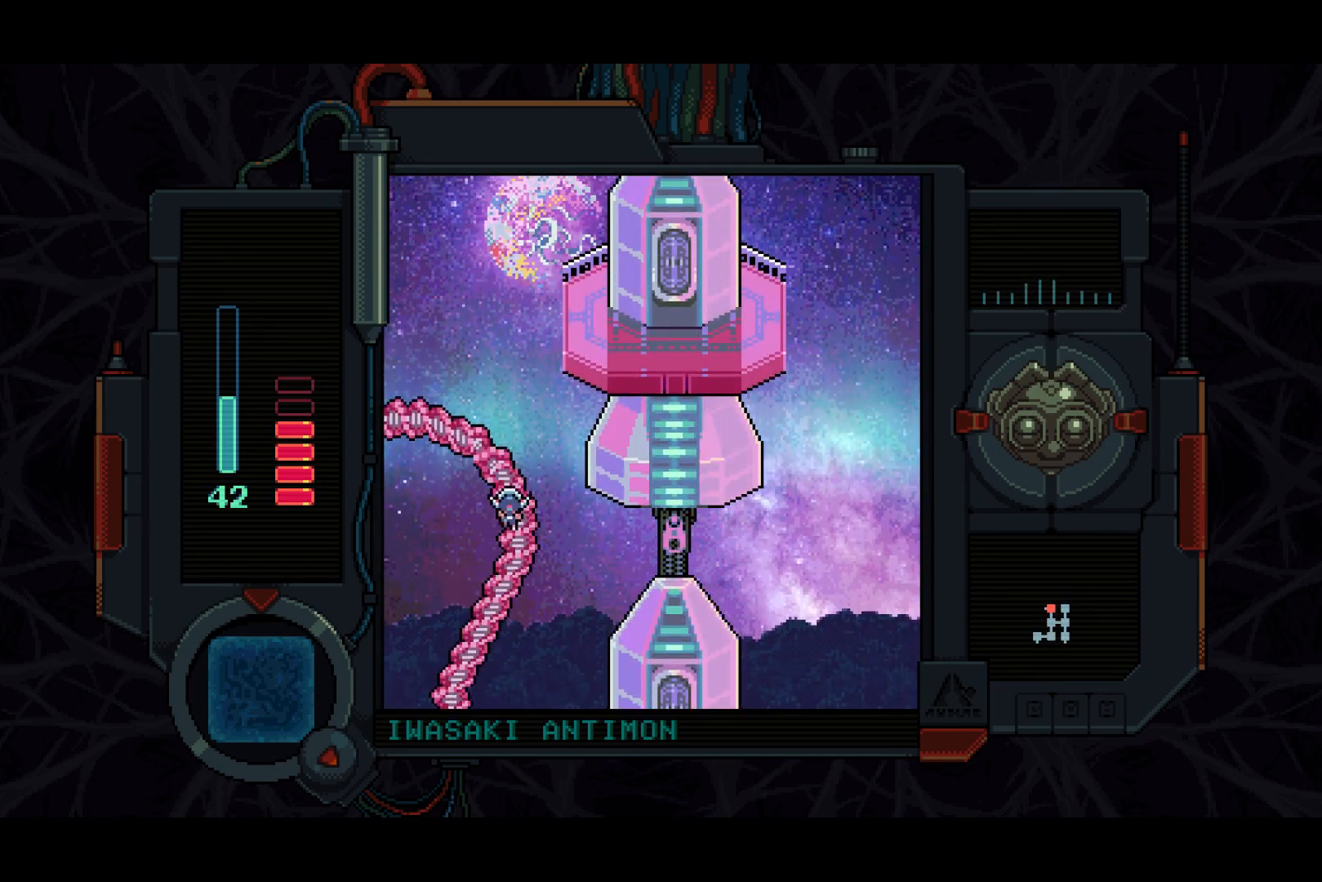
{"buttons": ["DPAD_LEFT"], "left_stick": "center", "right_stick": "center", "events": [[167, "DPAD_LEFT", "down"], [350, "DPAD_UP", "up"]]}
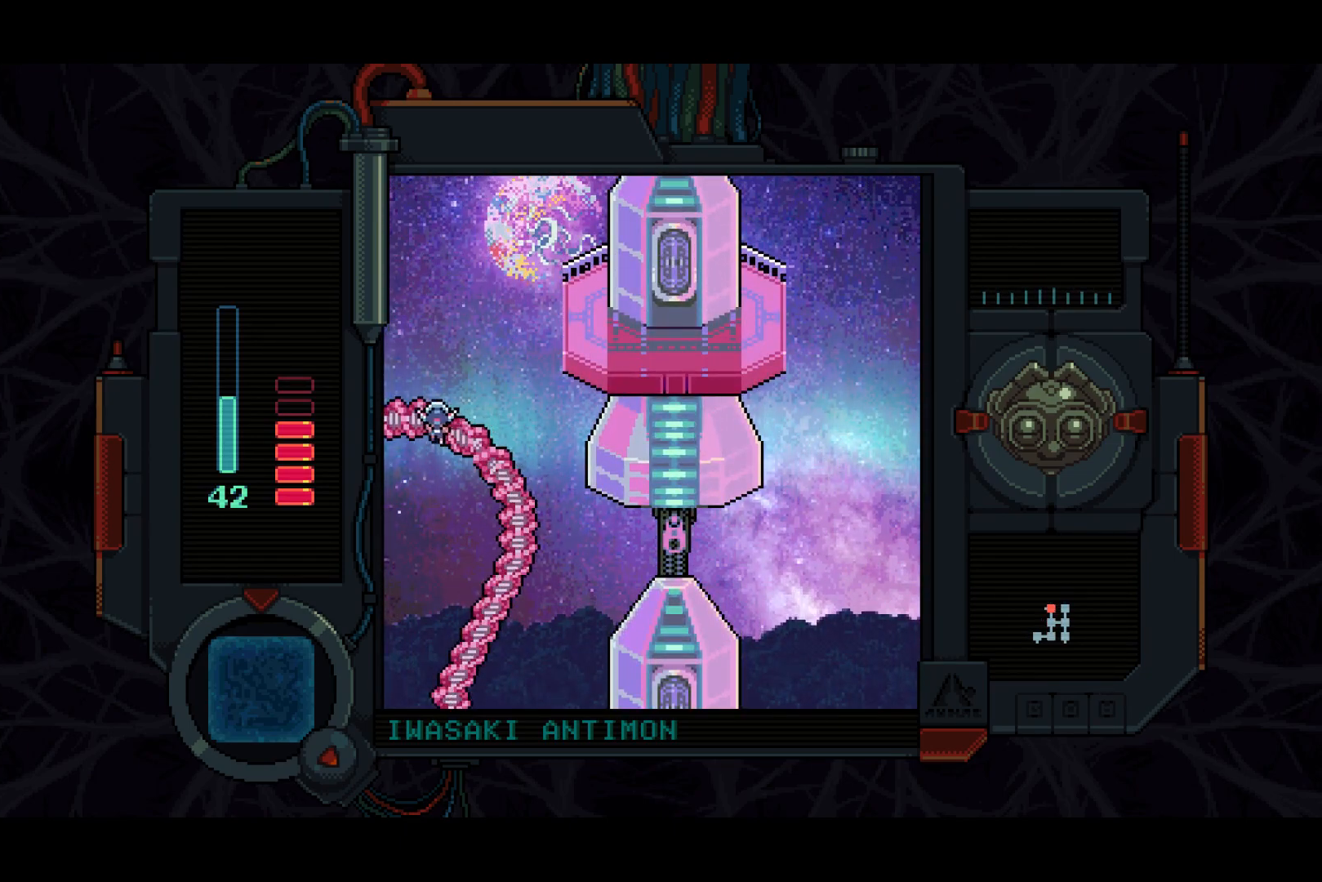
{"buttons": ["DPAD_LEFT"], "left_stick": "center", "right_stick": "center", "events": []}
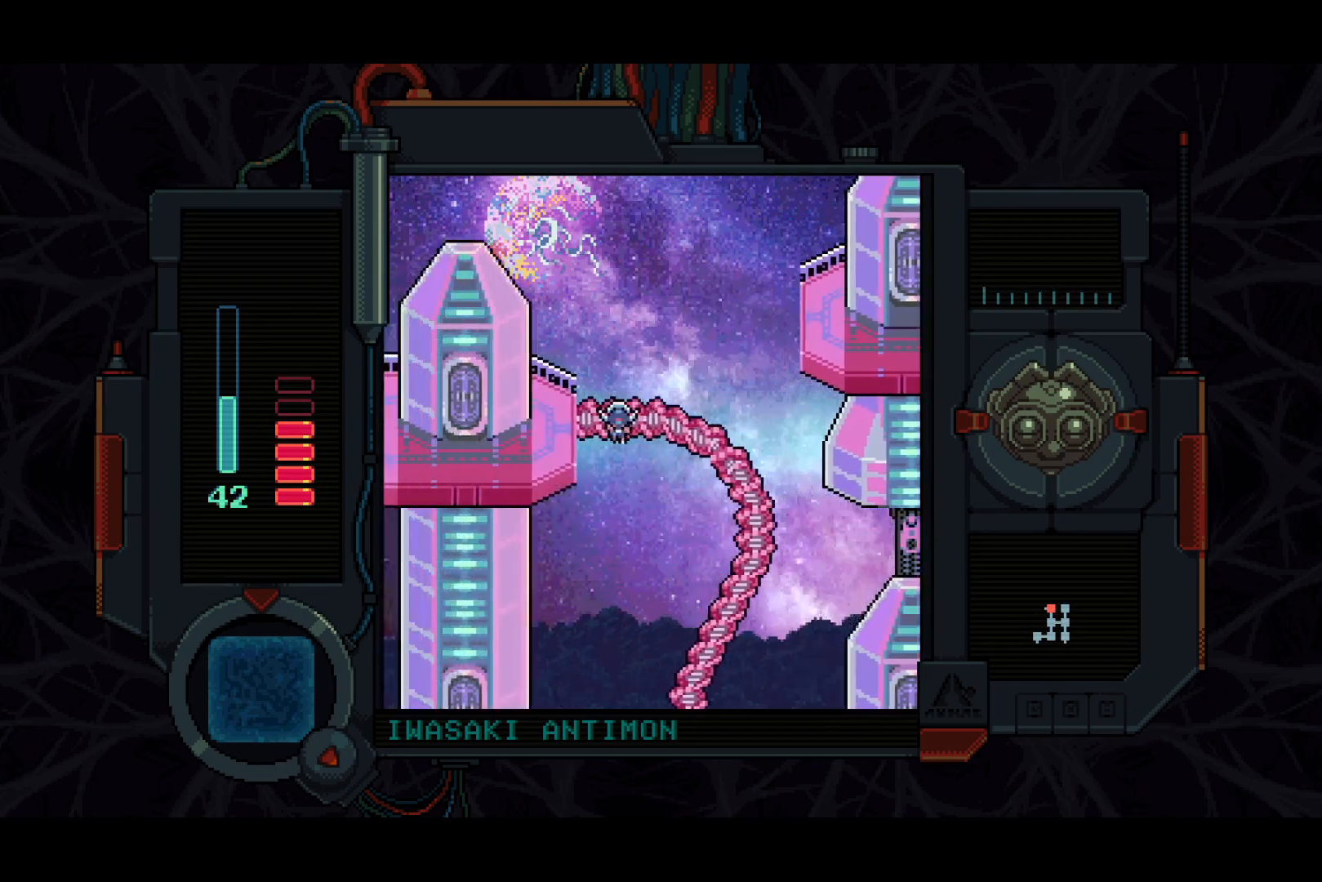
{"buttons": ["DPAD_LEFT"], "left_stick": "center", "right_stick": "center", "events": []}
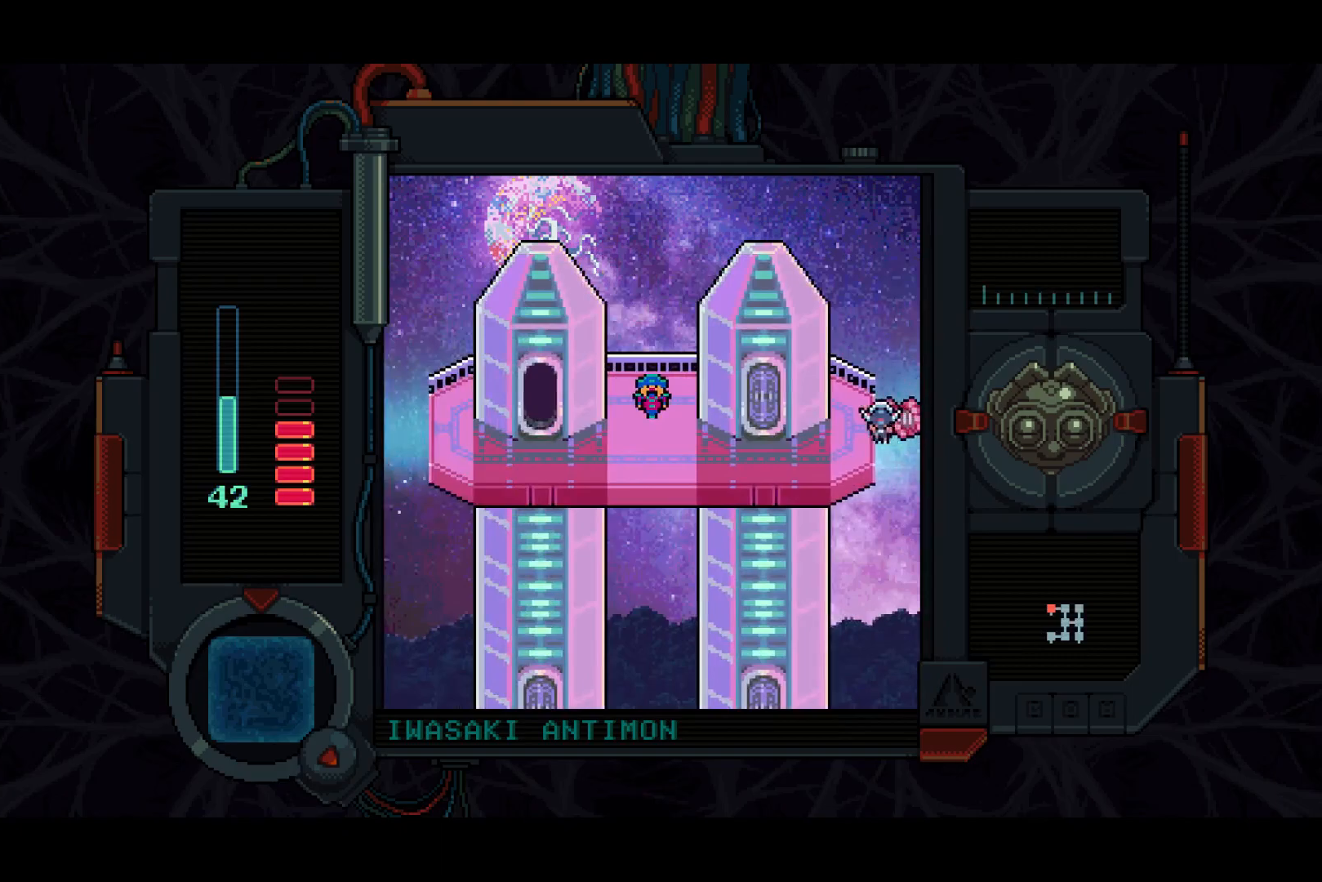
{"buttons": ["DPAD_LEFT"], "left_stick": "center", "right_stick": "center", "events": [[67, "DPAD_DOWN", "down"], [217, "DPAD_DOWN", "up"]]}
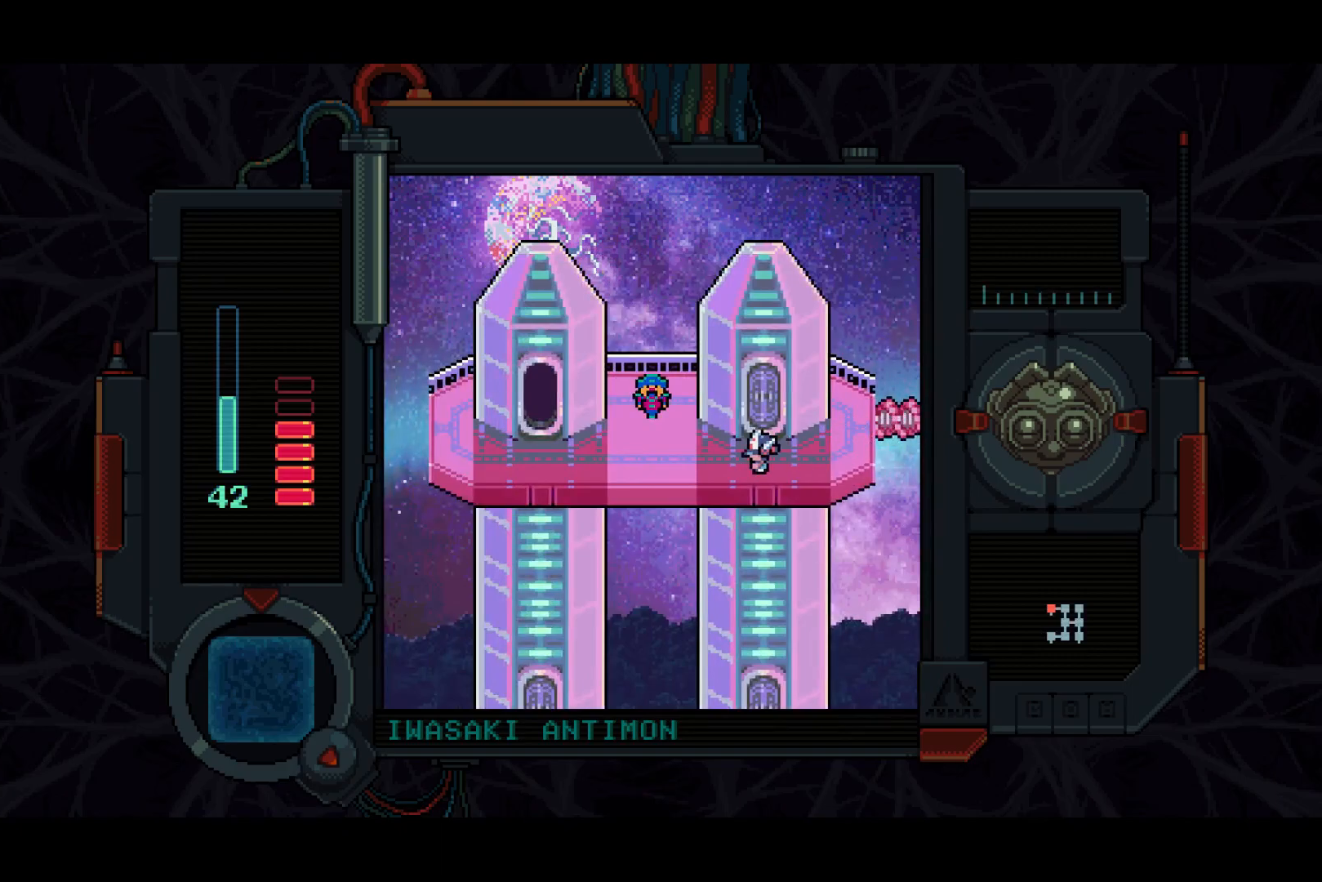
{"buttons": ["DPAD_LEFT"], "left_stick": "center", "right_stick": "center", "events": []}
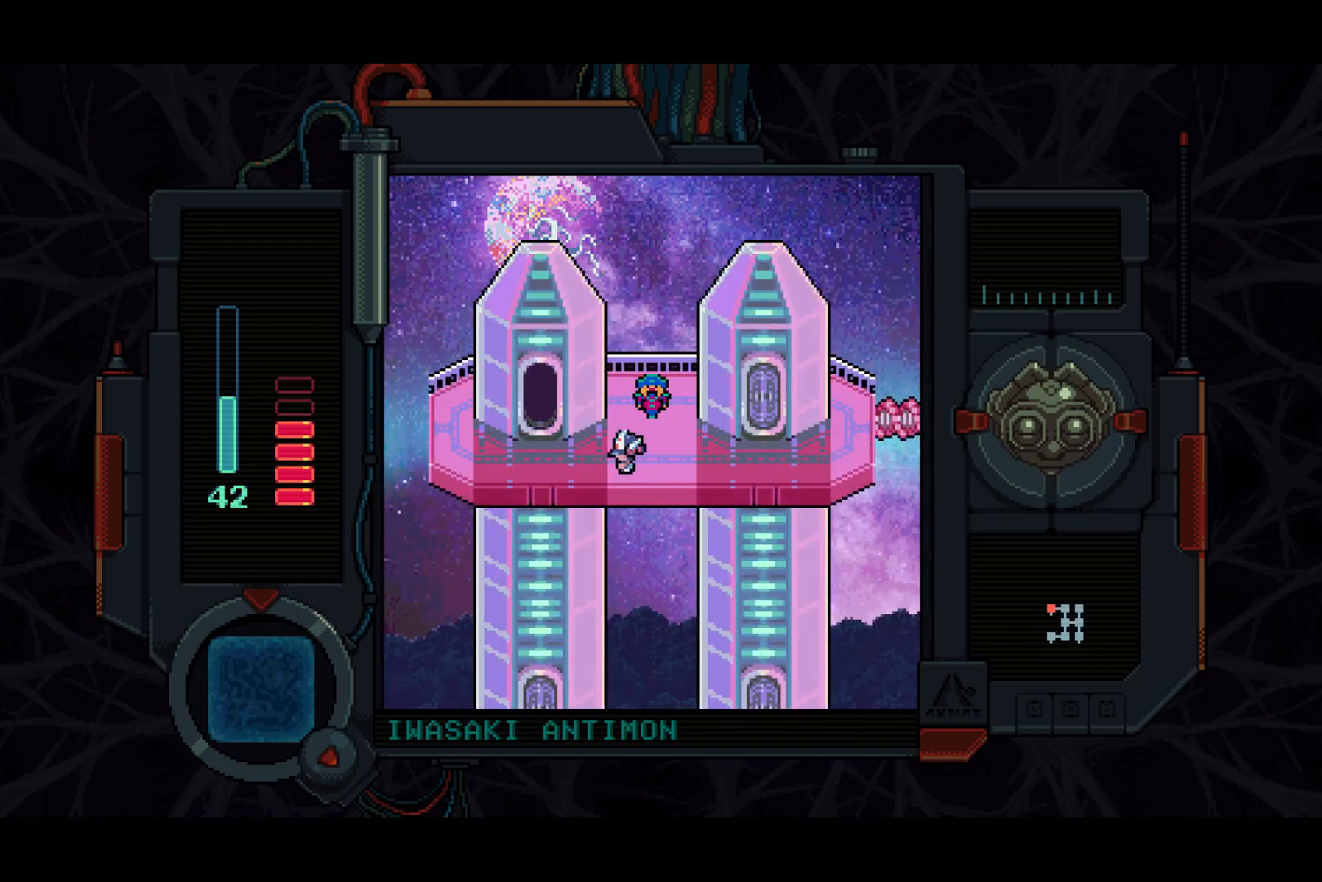
{"buttons": ["DPAD_LEFT"], "left_stick": "center", "right_stick": "center", "events": [[317, "TRIANGLE", "down"], [433, "TRIANGLE", "up"]]}
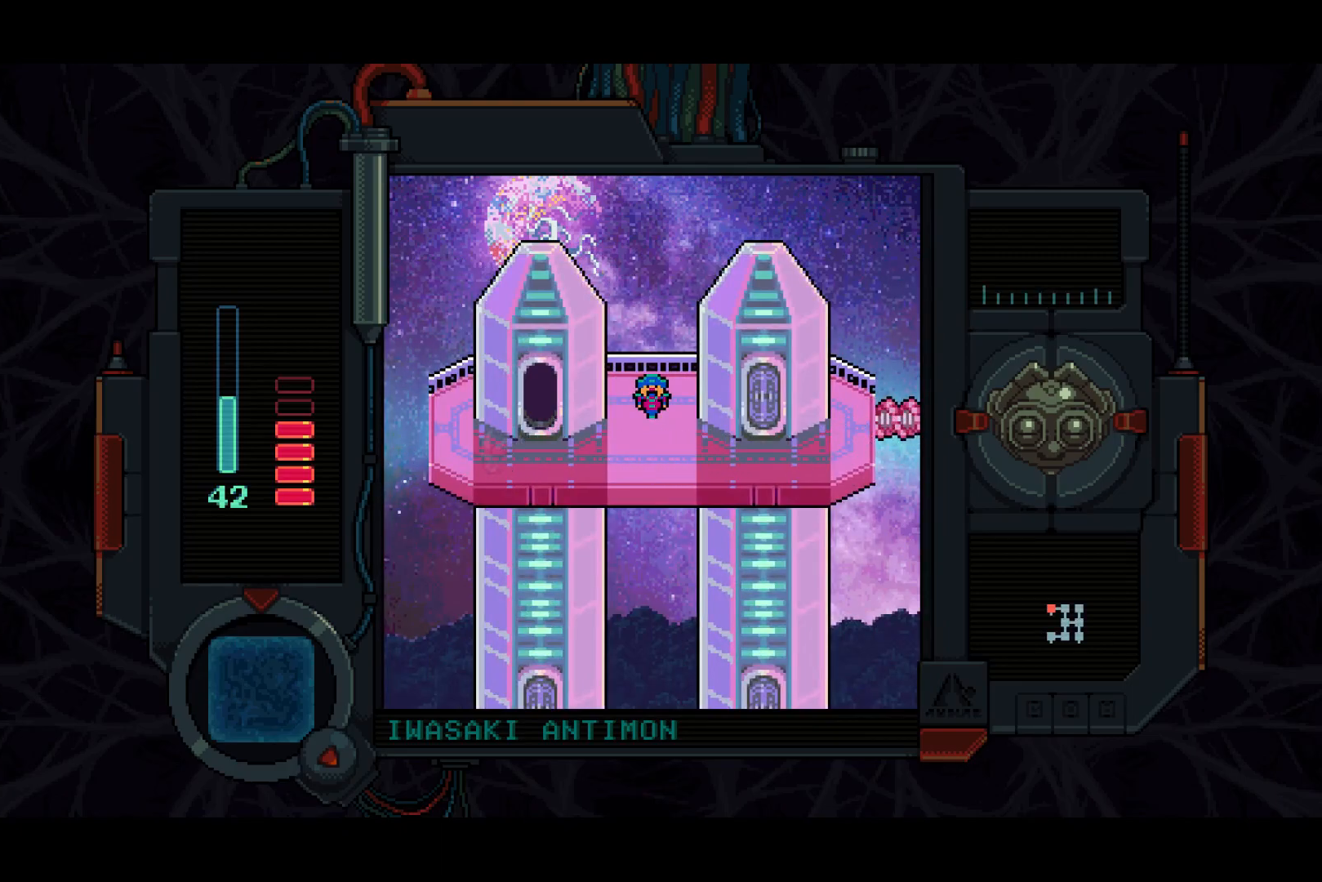
{"buttons": [], "left_stick": "center", "right_stick": "center", "events": [[133, "DPAD_LEFT", "up"]]}
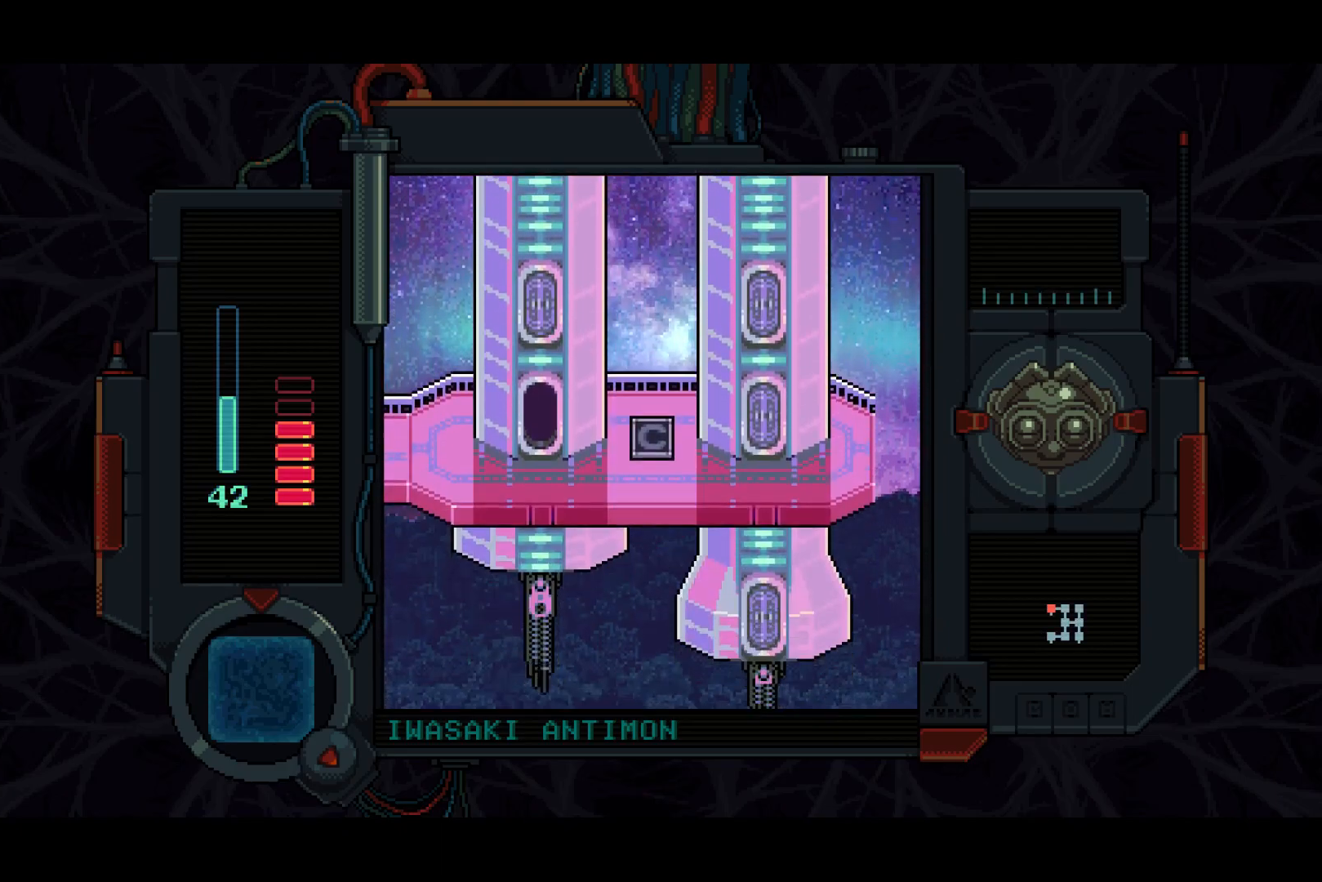
{"buttons": ["DPAD_LEFT"], "left_stick": "center", "right_stick": "center", "events": [[133, "DPAD_LEFT", "down"]]}
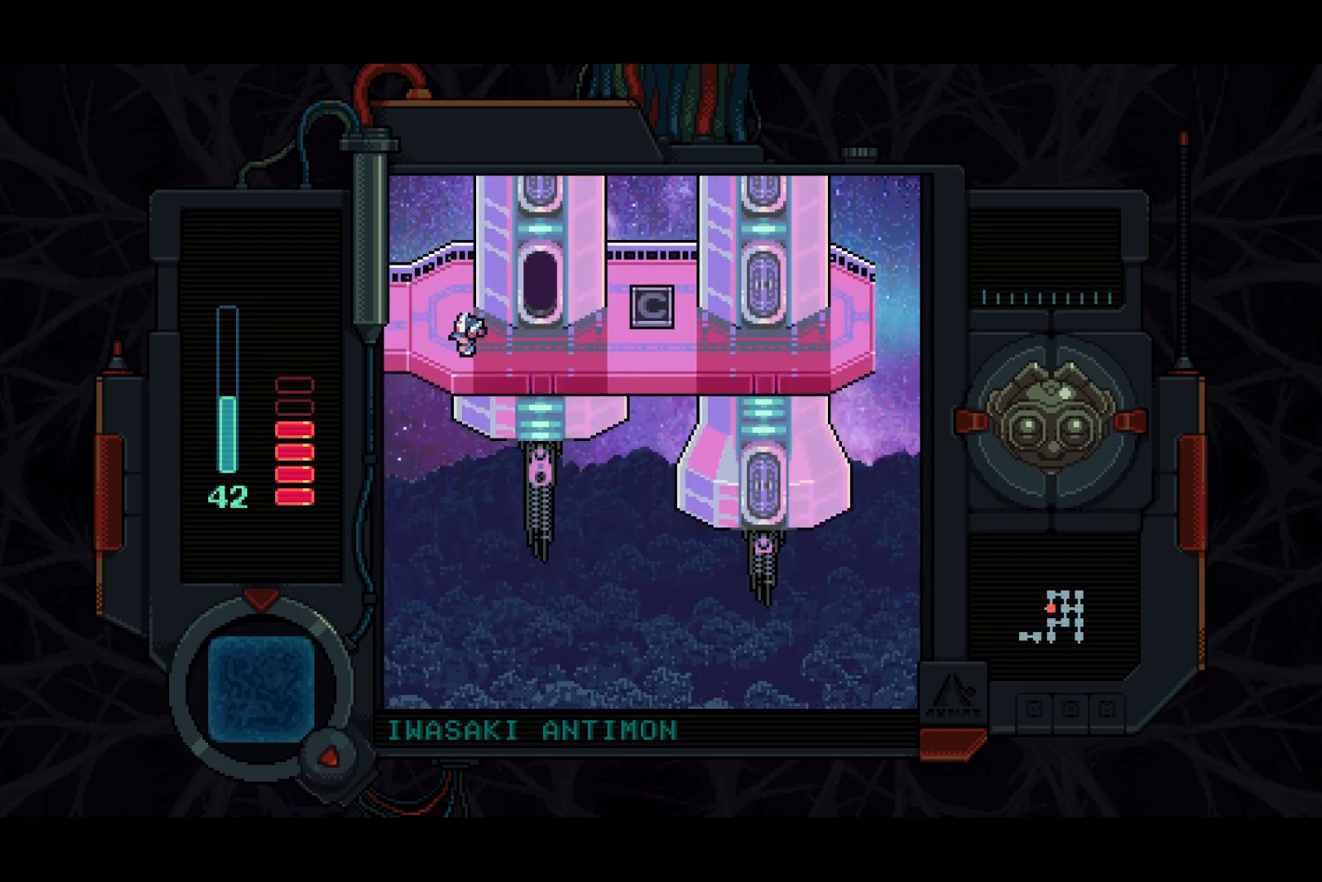
{"buttons": ["DPAD_LEFT"], "left_stick": "center", "right_stick": "center", "events": []}
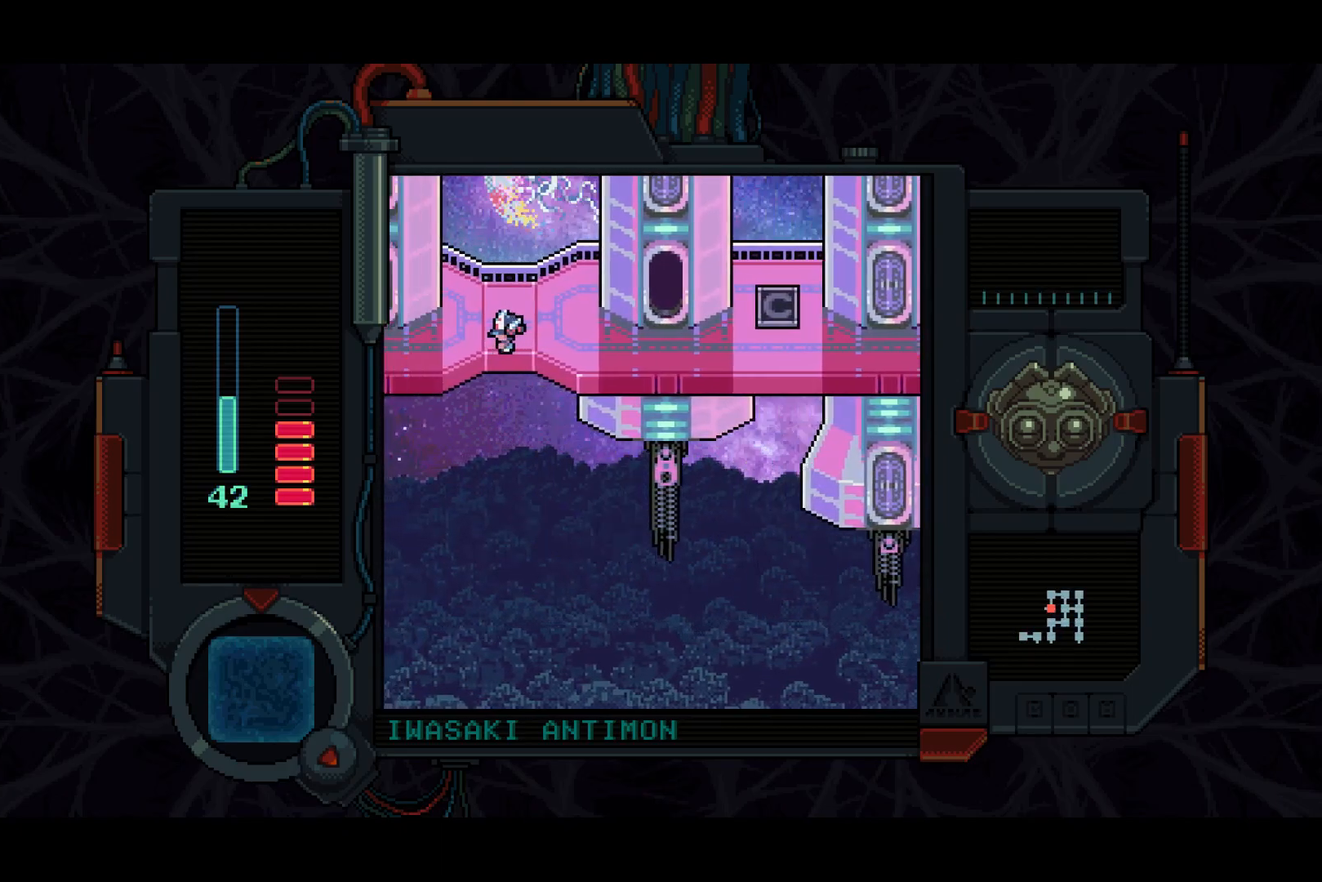
{"buttons": ["DPAD_LEFT"], "left_stick": "center", "right_stick": "center", "events": []}
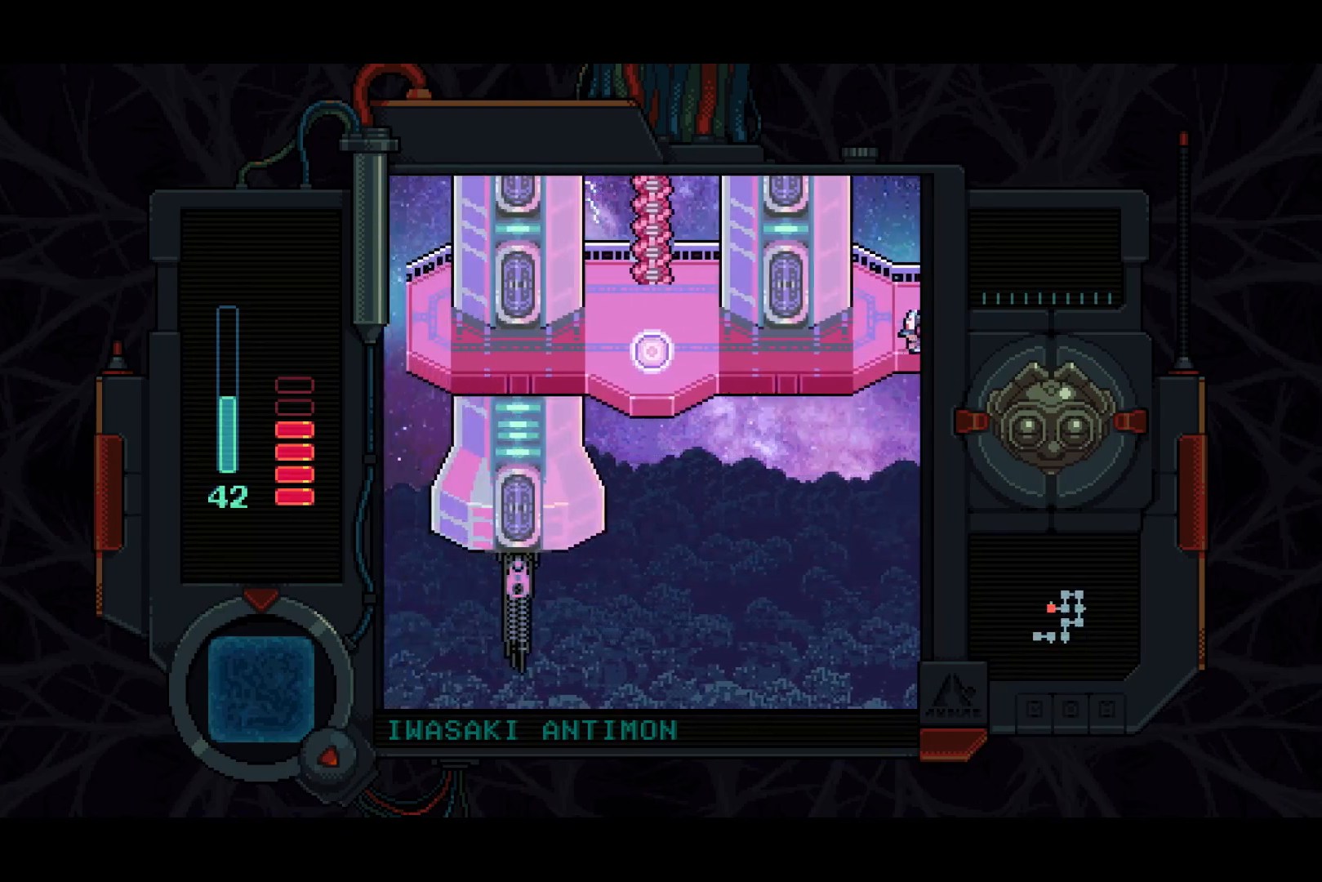
{"buttons": ["DPAD_LEFT"], "left_stick": "center", "right_stick": "center", "events": []}
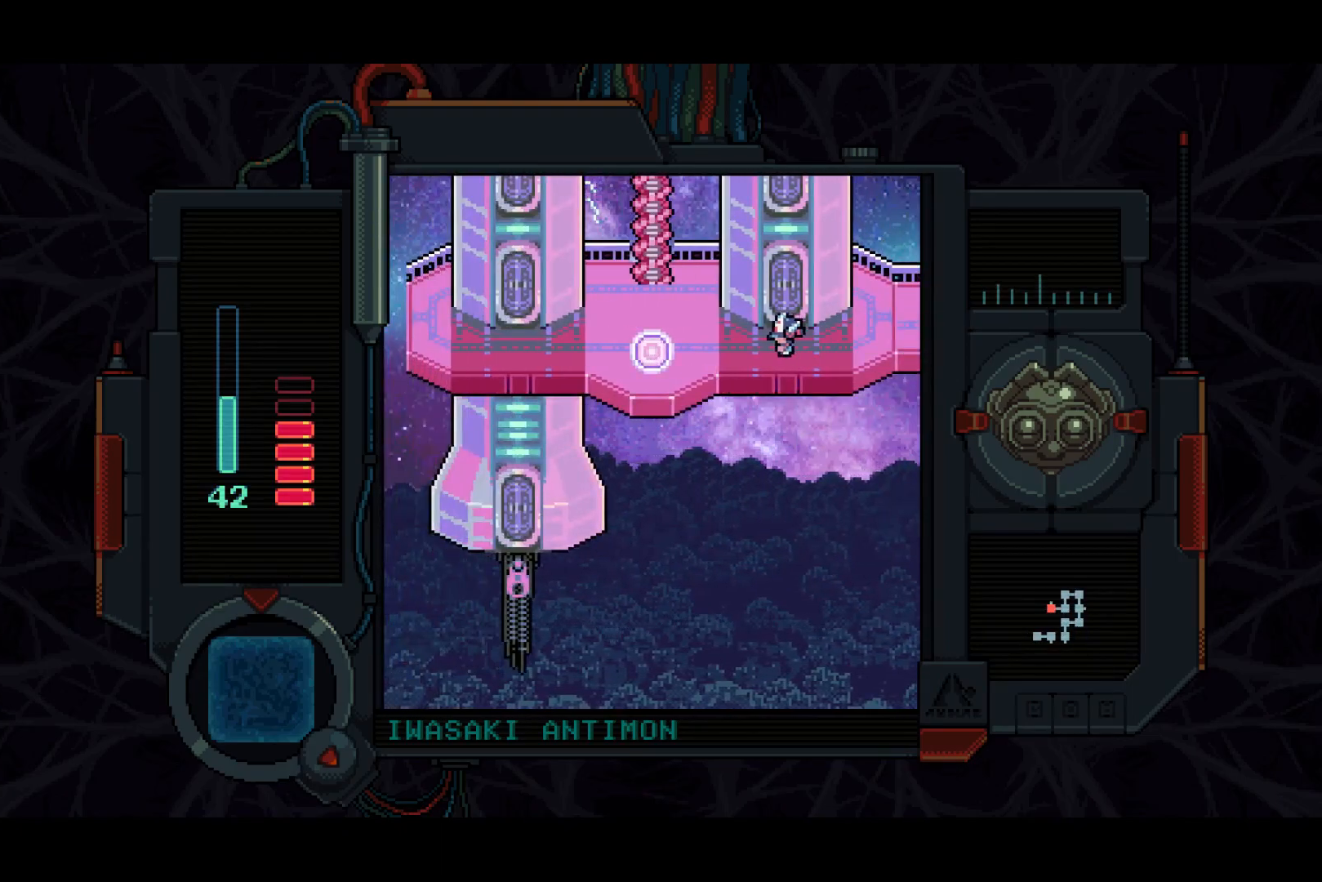
{"buttons": ["TRIANGLE", "DPAD_LEFT"], "left_stick": "center", "right_stick": "center", "events": [[500, "TRIANGLE", "down"]]}
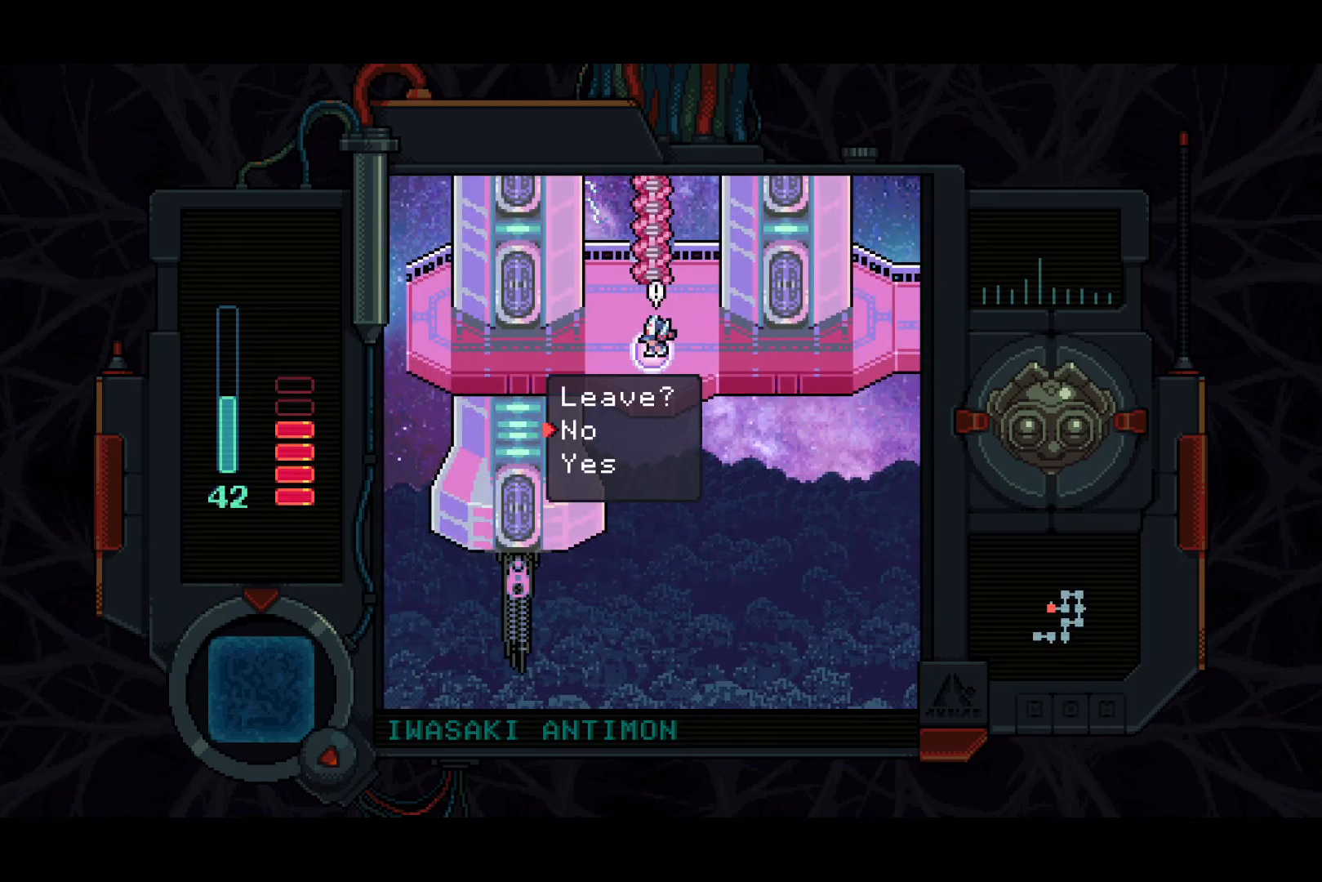
{"buttons": [], "left_stick": "center", "right_stick": "center", "events": [[33, "DPAD_LEFT", "up"], [83, "DPAD_DOWN", "down"], [83, "TRIANGLE", "up"], [133, "CROSS", "down"], [133, "DPAD_DOWN", "up"], [217, "CROSS", "up"]]}
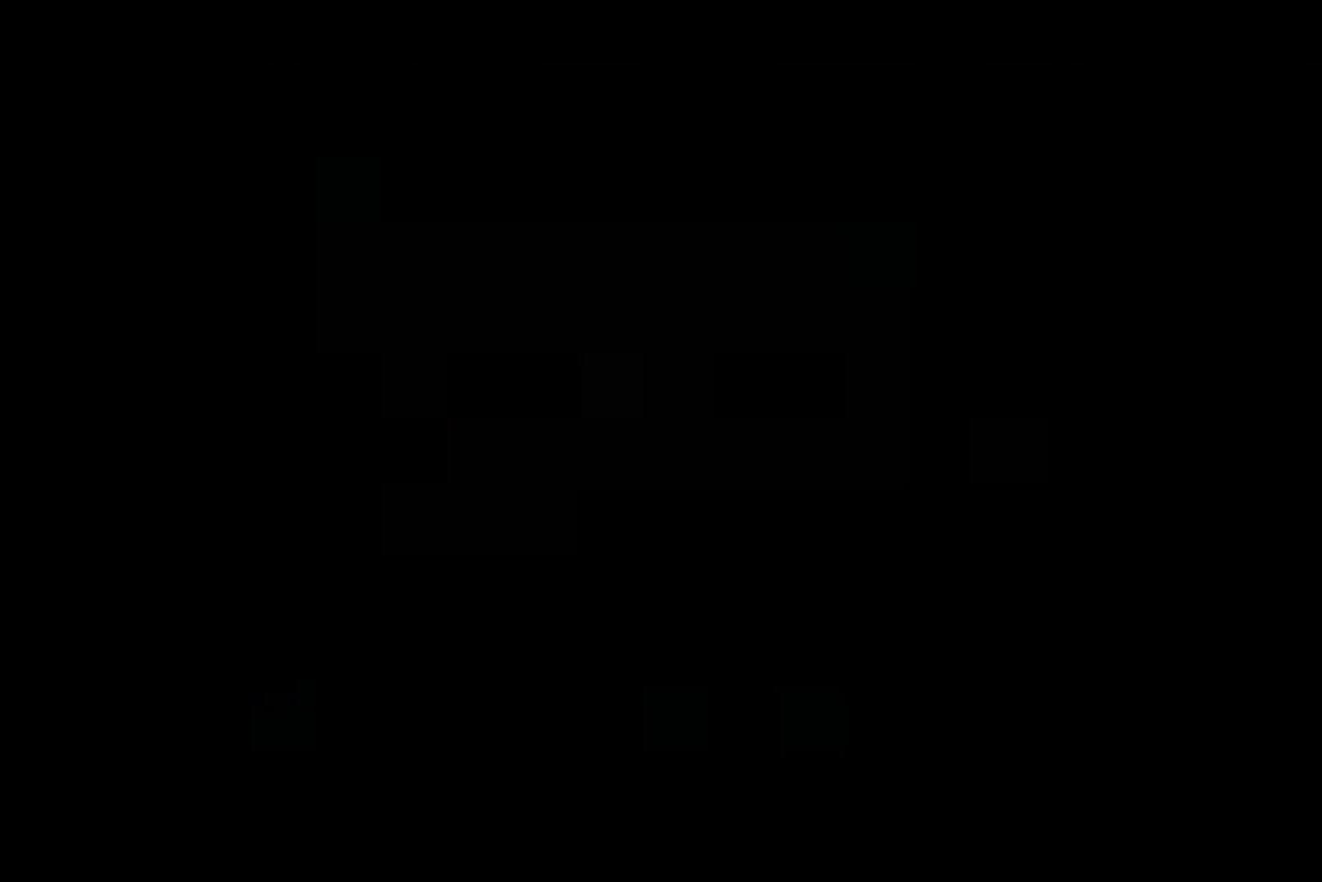
{"buttons": [], "left_stick": "center", "right_stick": "center", "events": []}
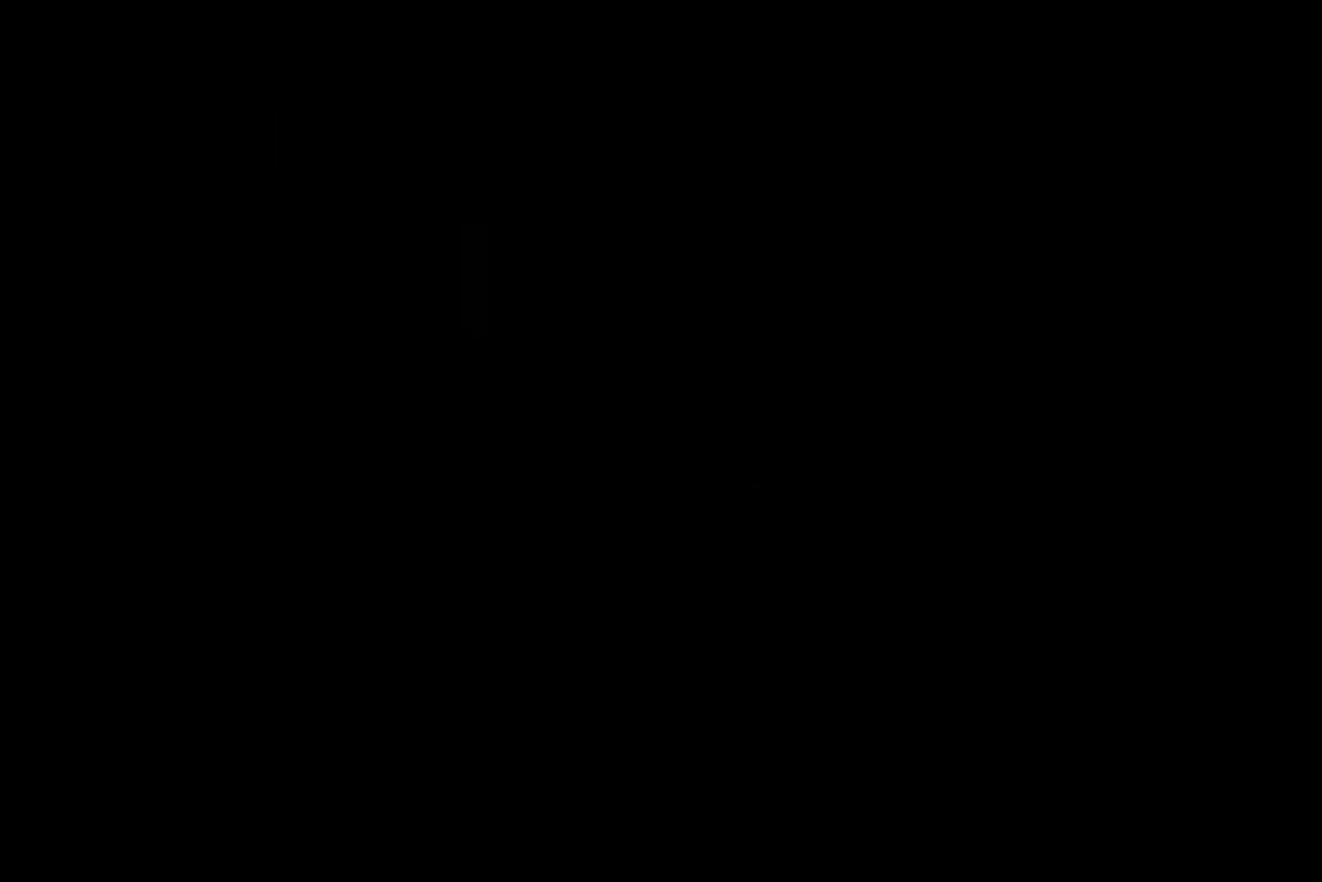
{"buttons": [], "left_stick": "center", "right_stick": "center", "events": []}